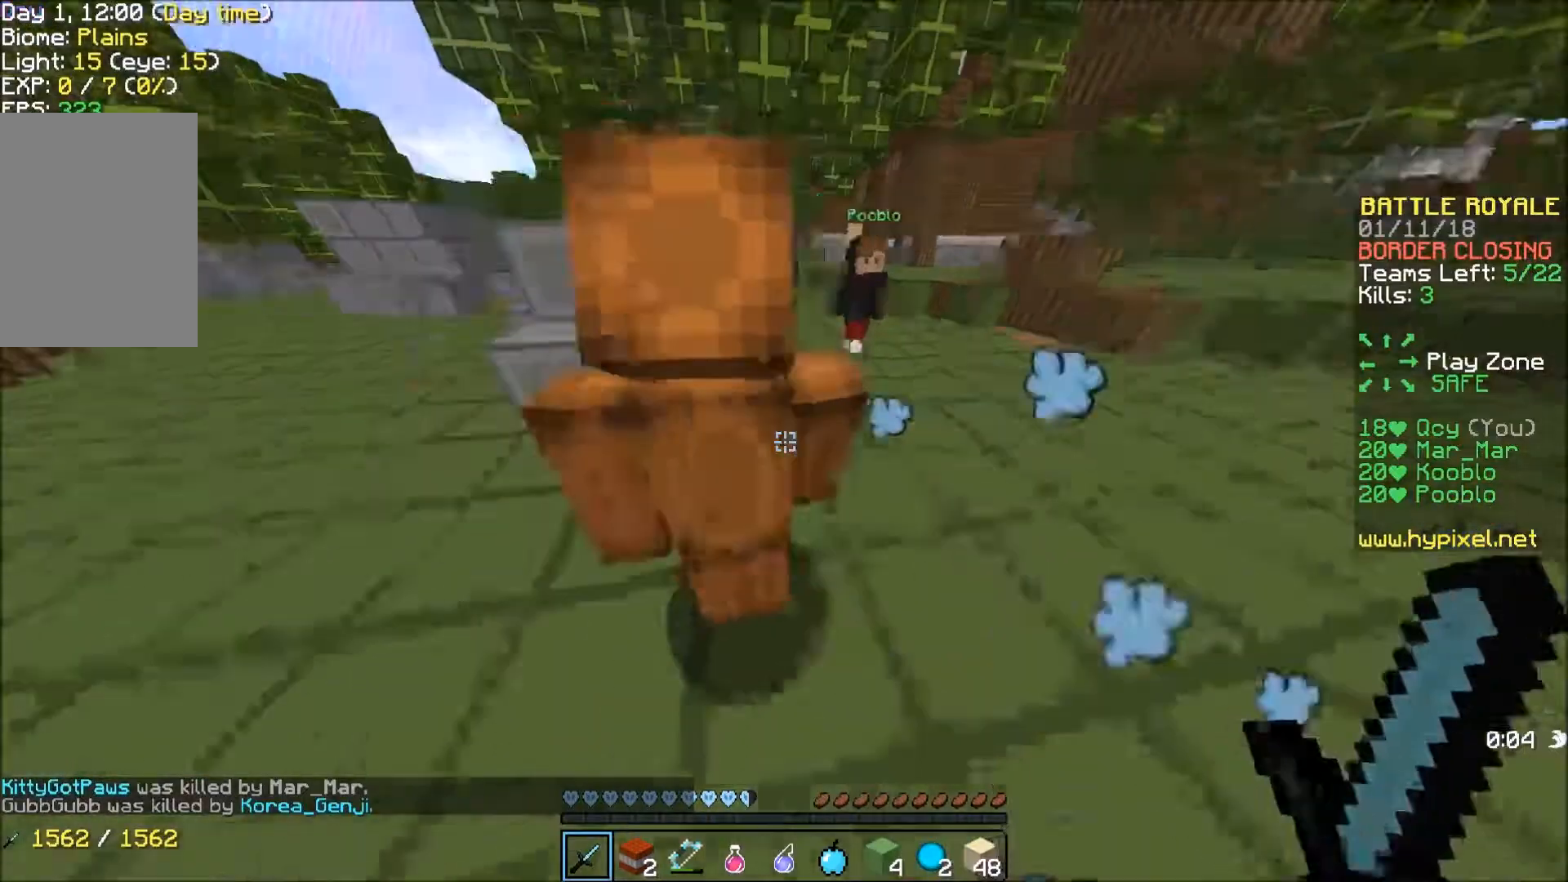
Gameplay with keyboard; each line is a JSON object with the keys held at the frame after it. "events" lists presses ("down") and releases ("up") of "a", "d", "s" and "w" between this image and that frame as [ms after this image, input, new state], when the widget could be followed in between. No other keys are recorded. Mouse input is not recorded.
{"keys": ["d", "w"], "events": [[133, "w", "down"], [167, "a", "up"], [500, "d", "down"]]}
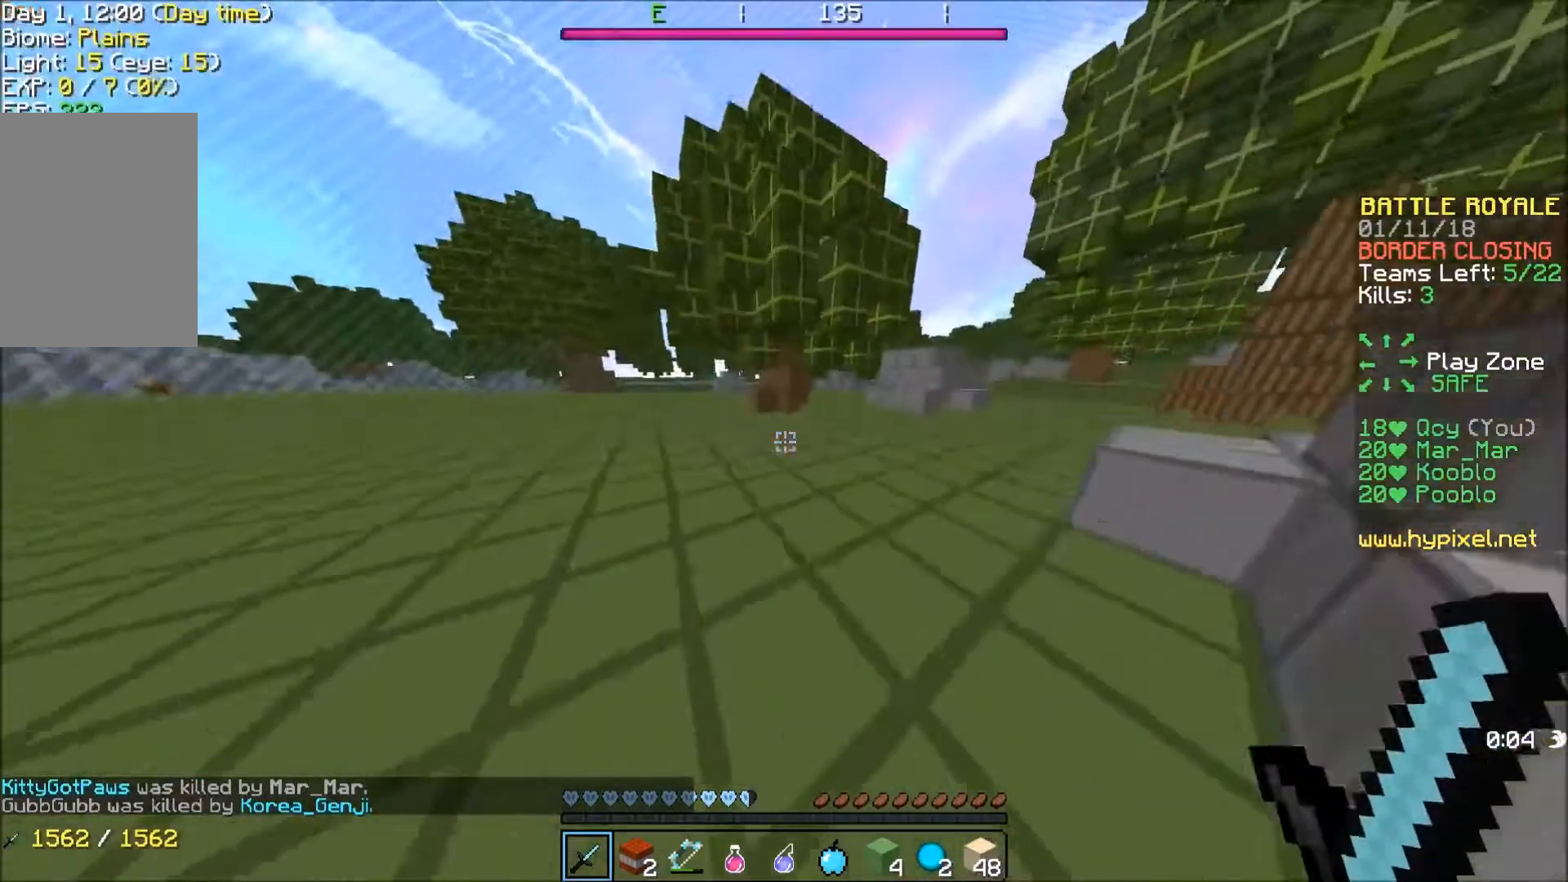
{"keys": ["a", "w"], "events": [[201, "w", "up"], [434, "w", "down"], [501, "a", "down"], [501, "d", "up"]]}
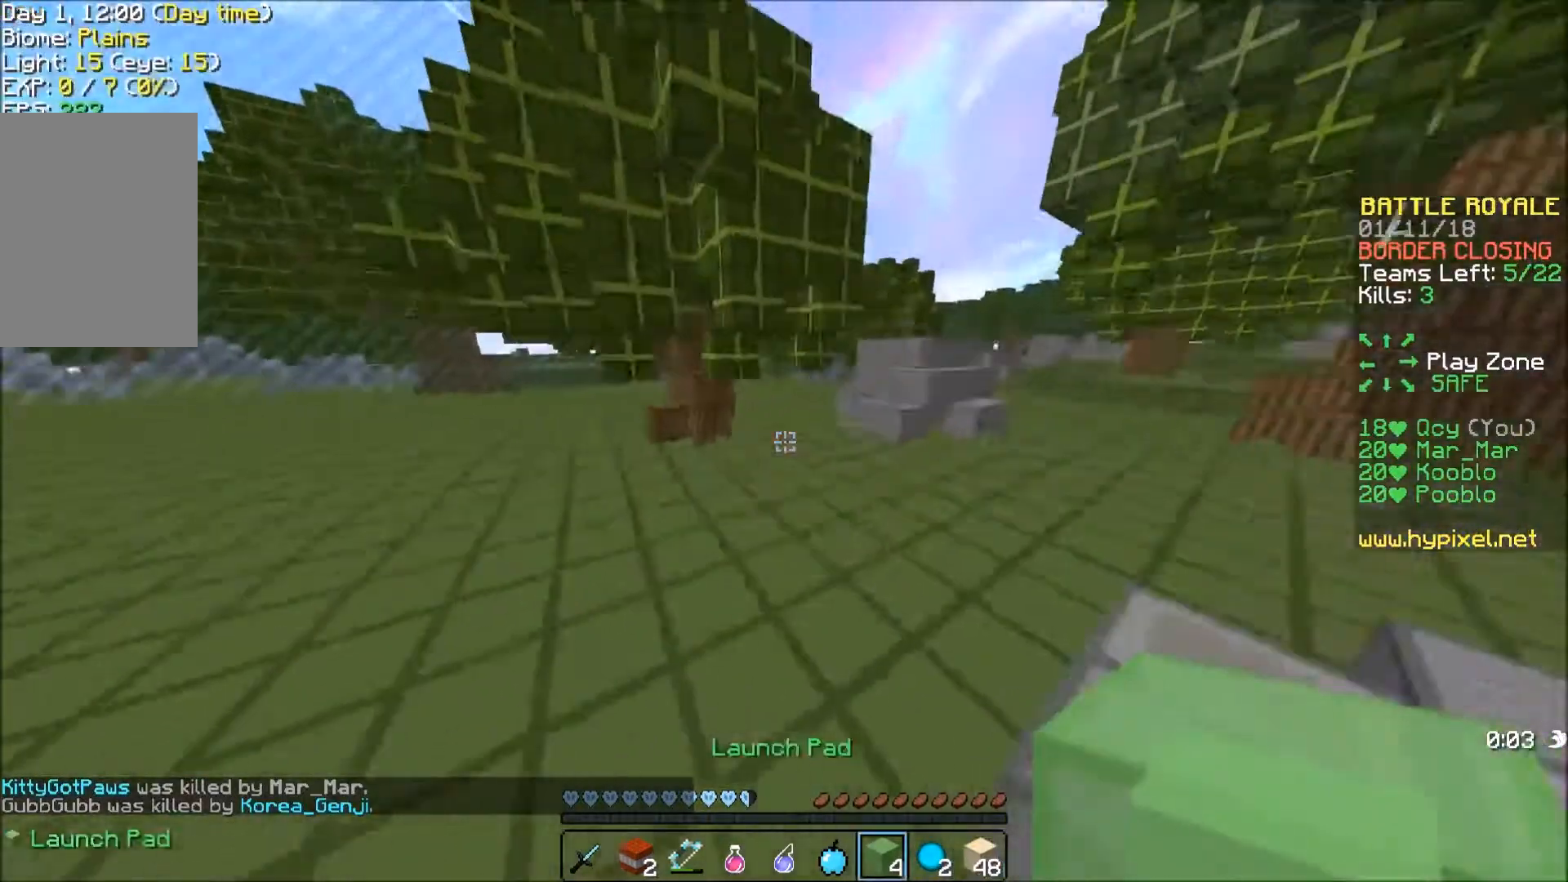
{"keys": ["d"], "events": [[200, "w", "up"], [400, "a", "up"], [500, "d", "down"]]}
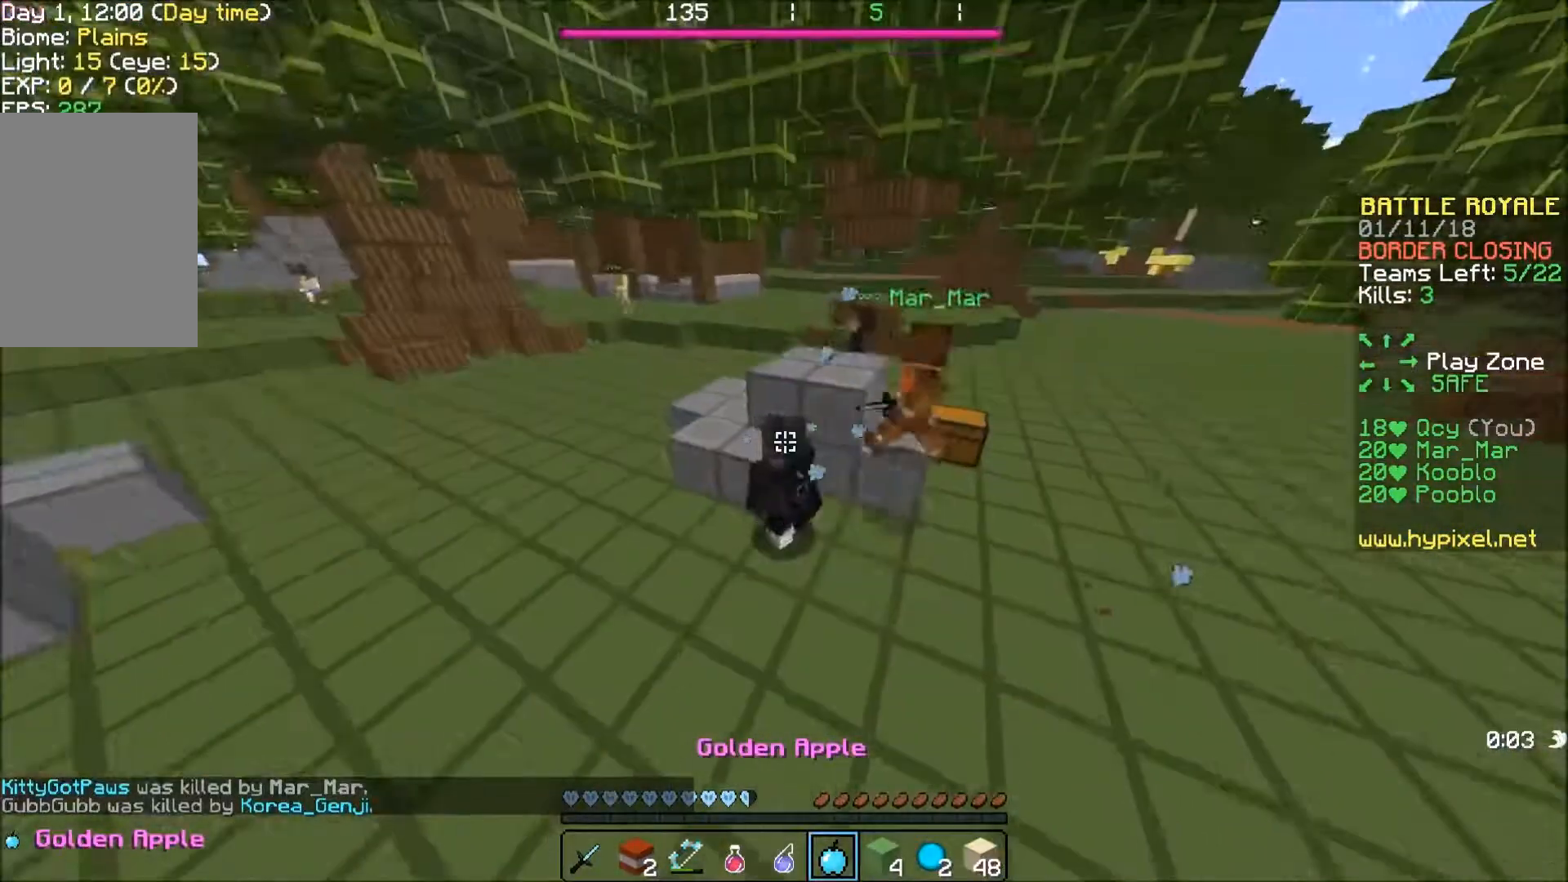
{"keys": ["s"], "events": [[367, "d", "up"], [367, "s", "down"]]}
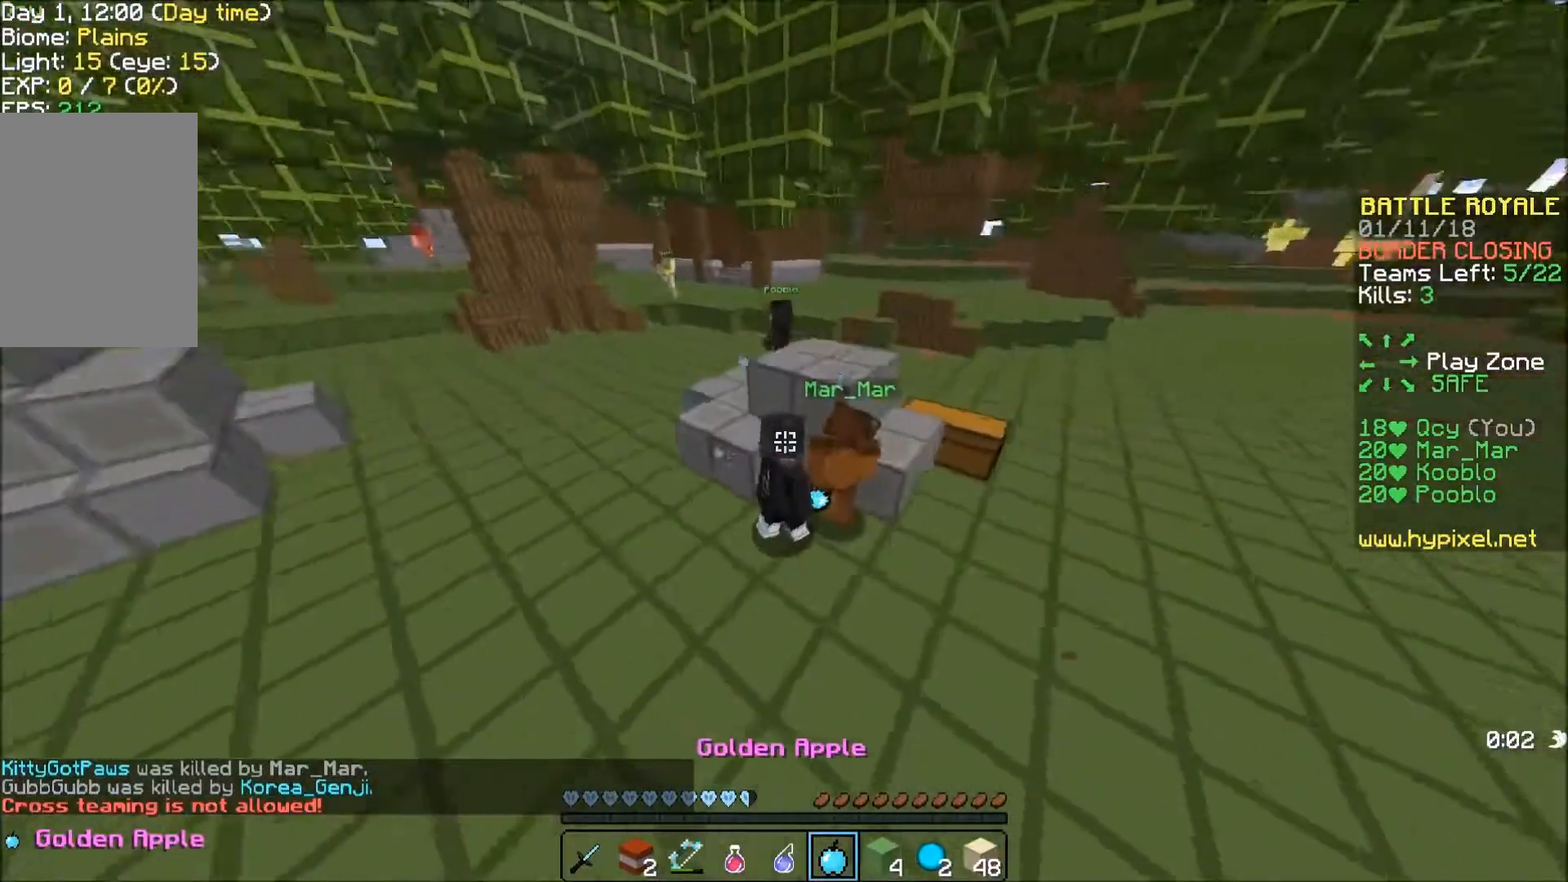
{"keys": ["a", "w"], "events": [[133, "a", "down"], [200, "s", "up"], [500, "w", "down"]]}
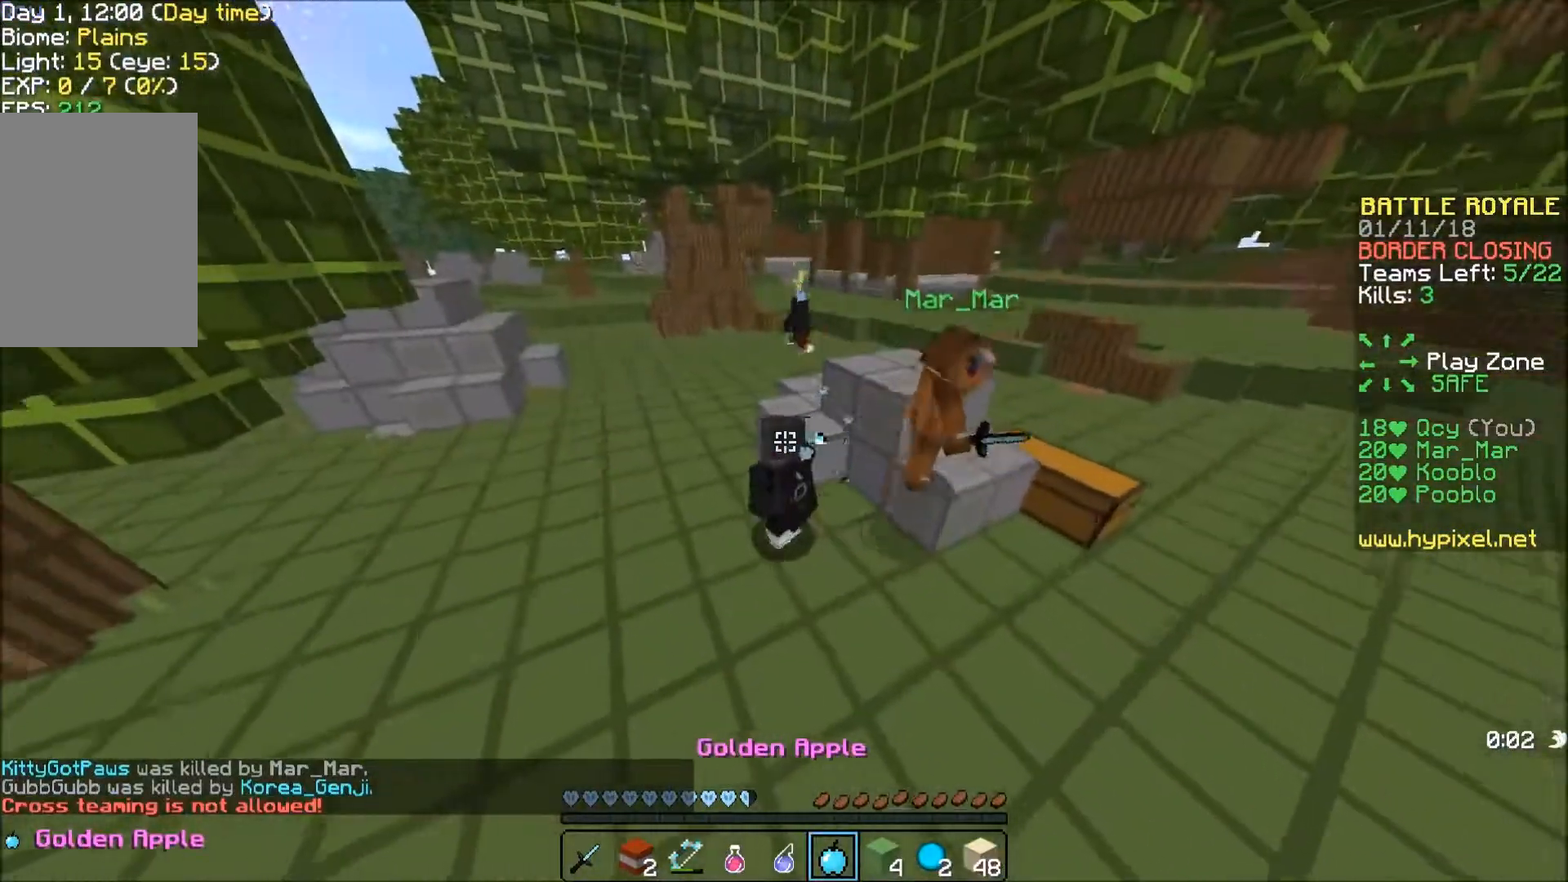
{"keys": ["a", "w"], "events": []}
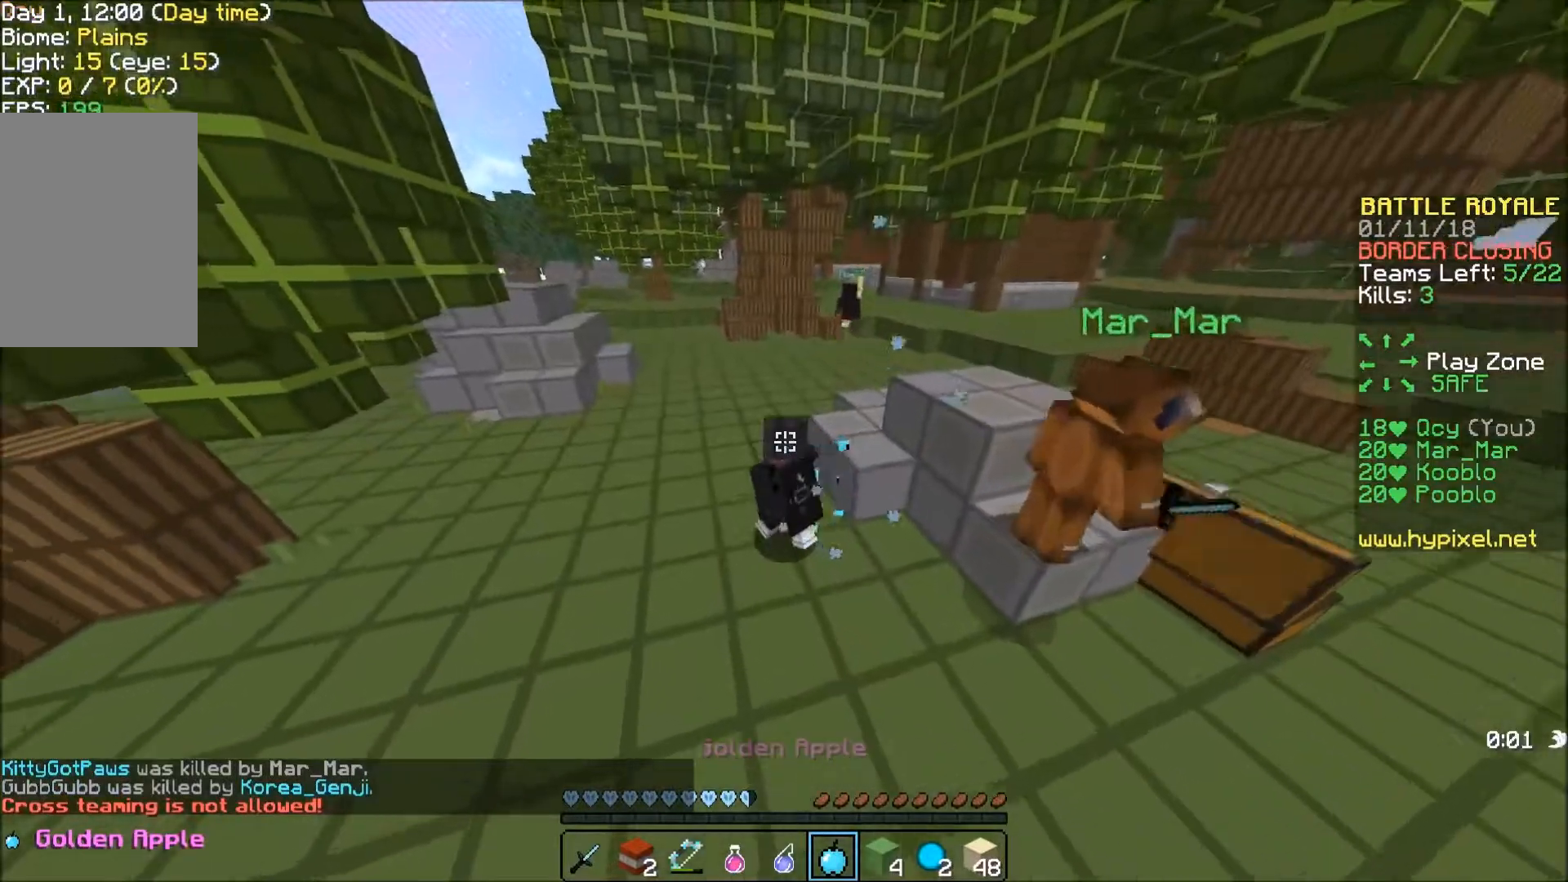
{"keys": ["w"], "events": [[500, "a", "up"]]}
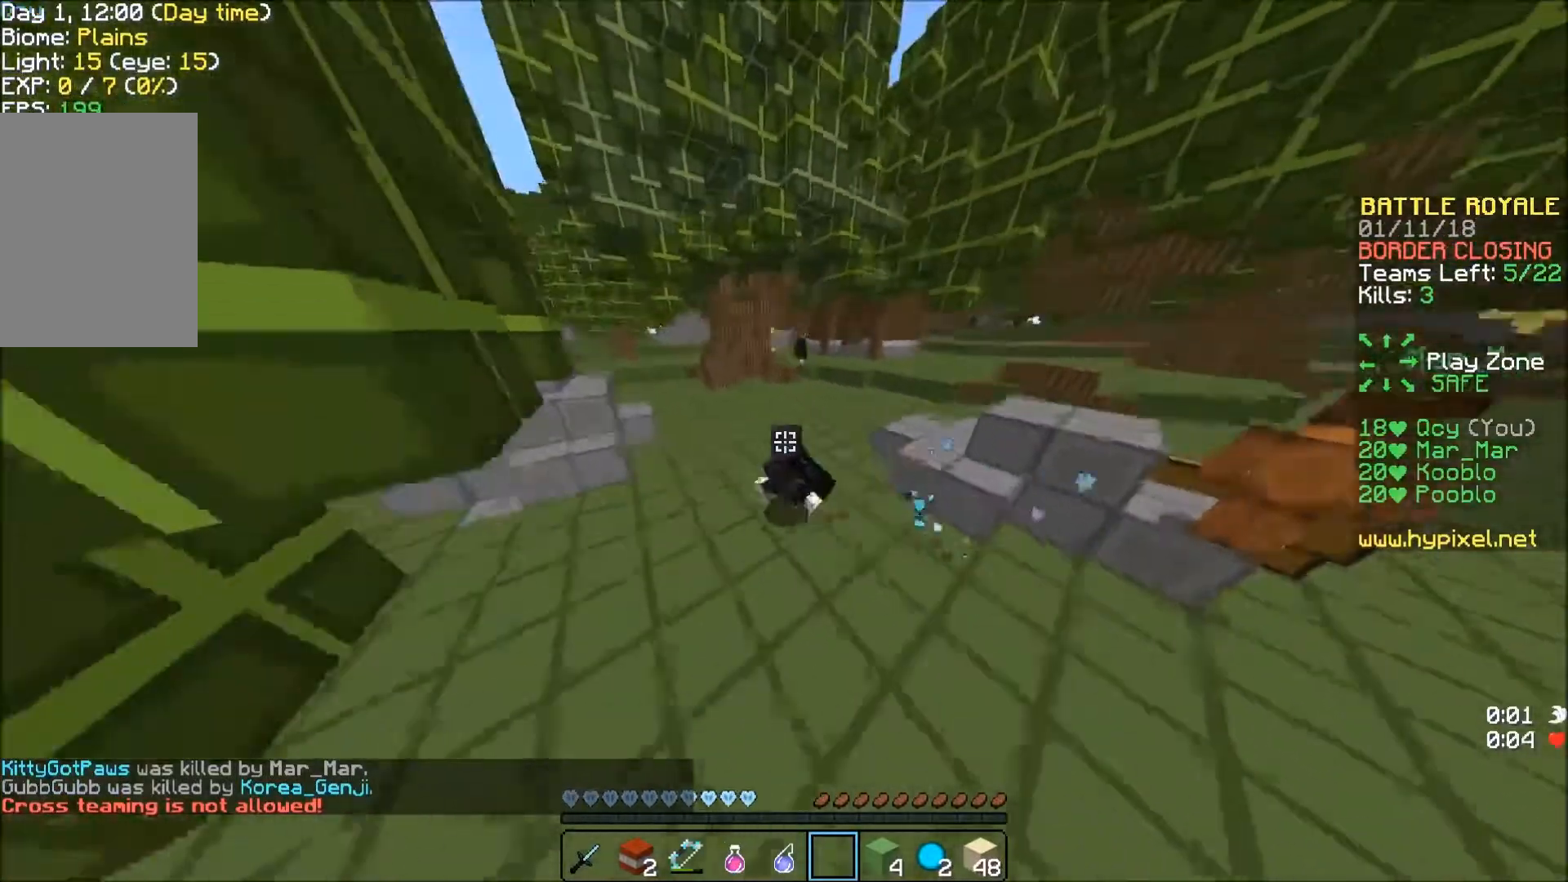
{"keys": ["w"], "events": []}
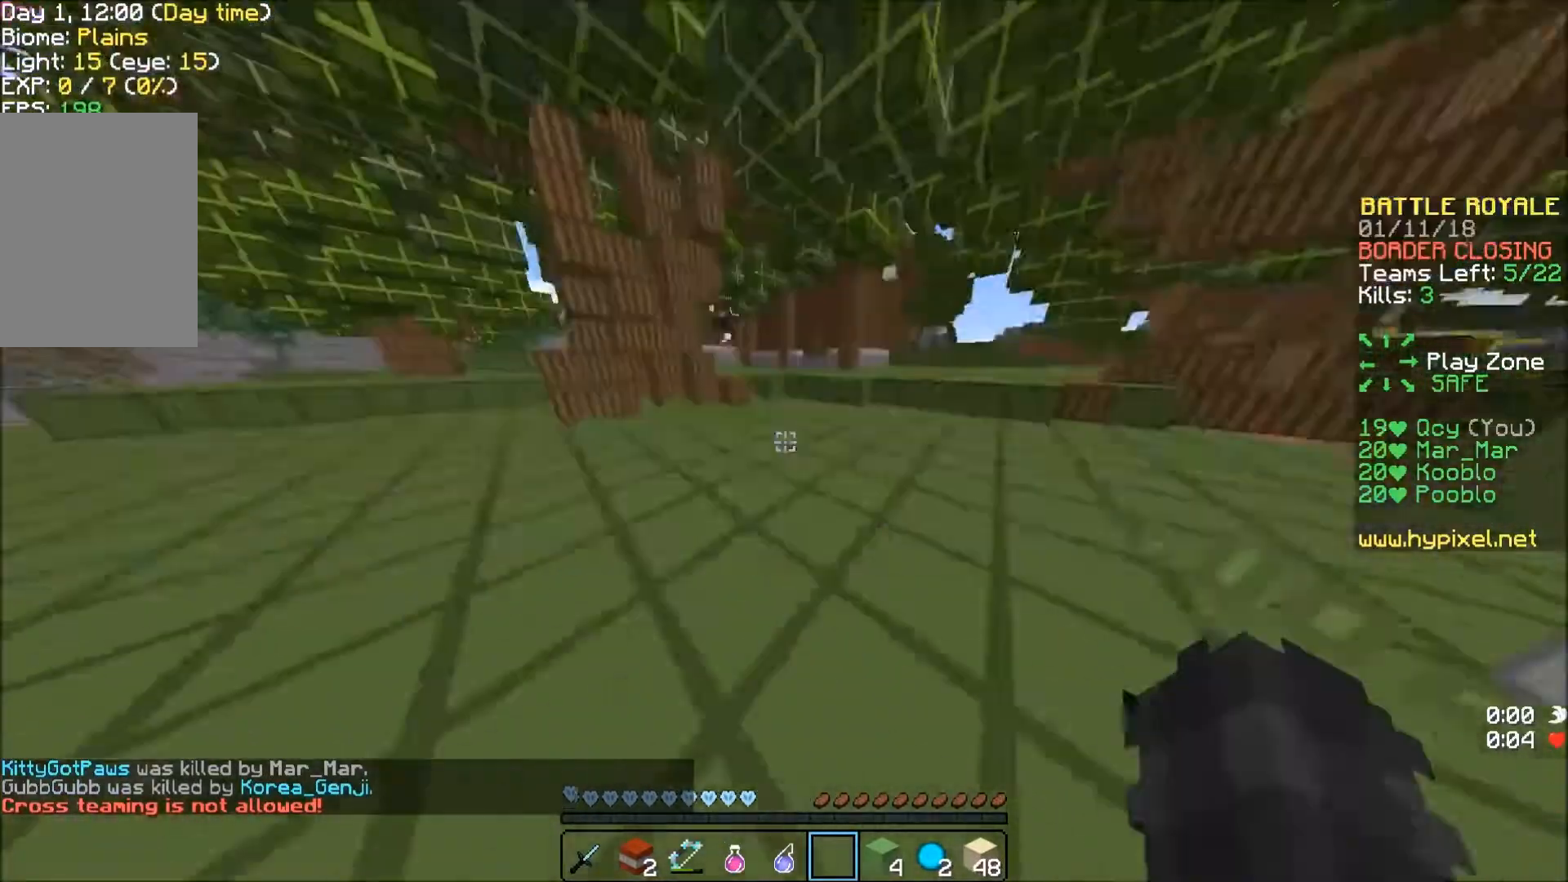
{"keys": ["d", "w"], "events": [[500, "d", "down"]]}
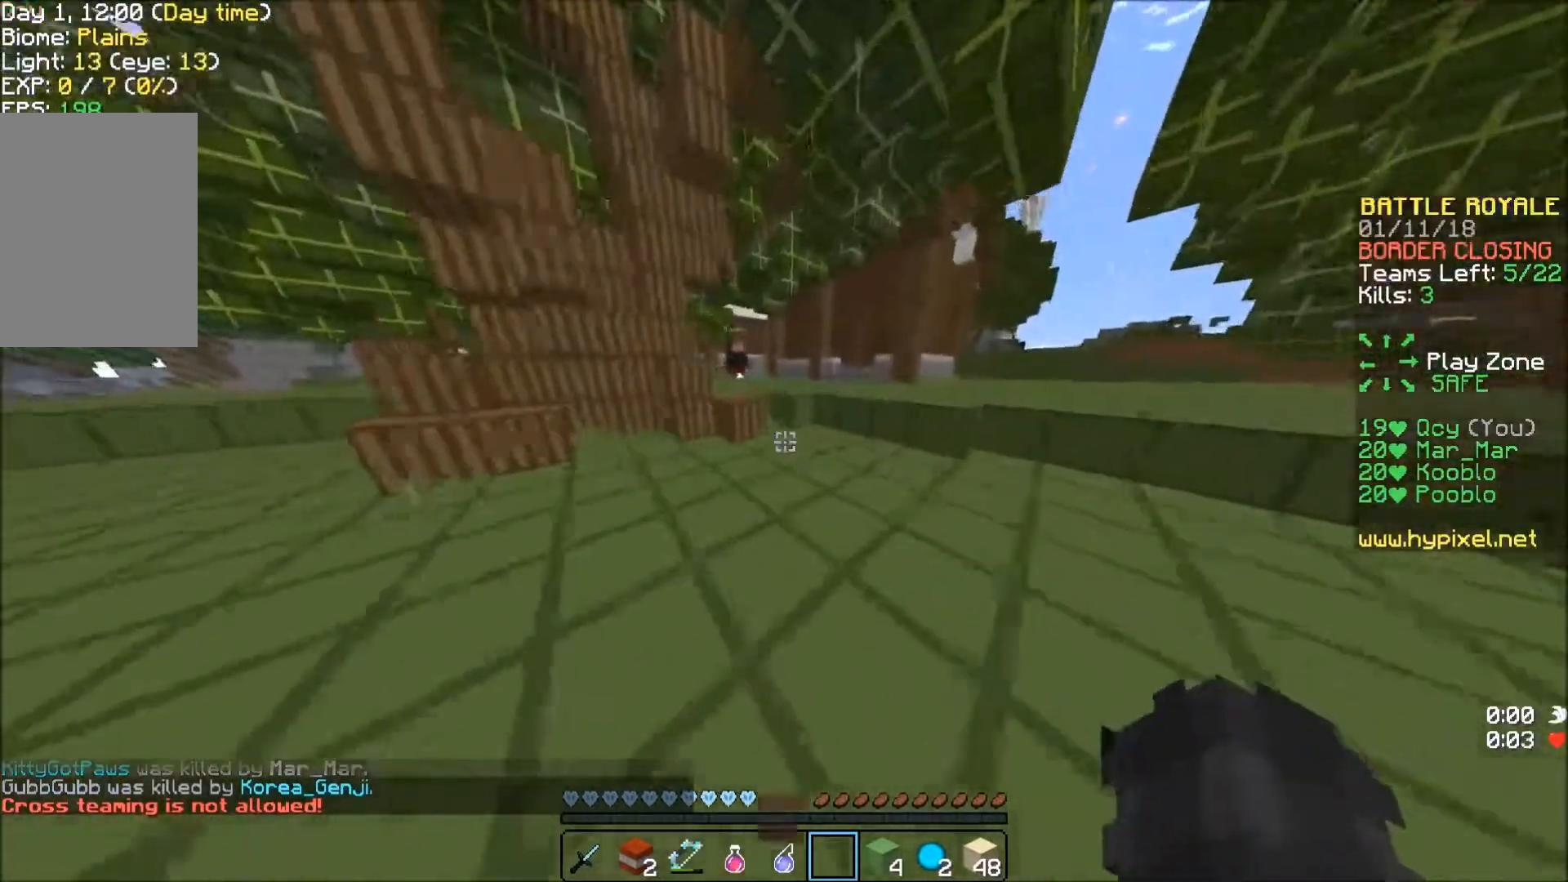
{"keys": ["d", "w"], "events": [[367, "d", "up"], [401, "d", "down"]]}
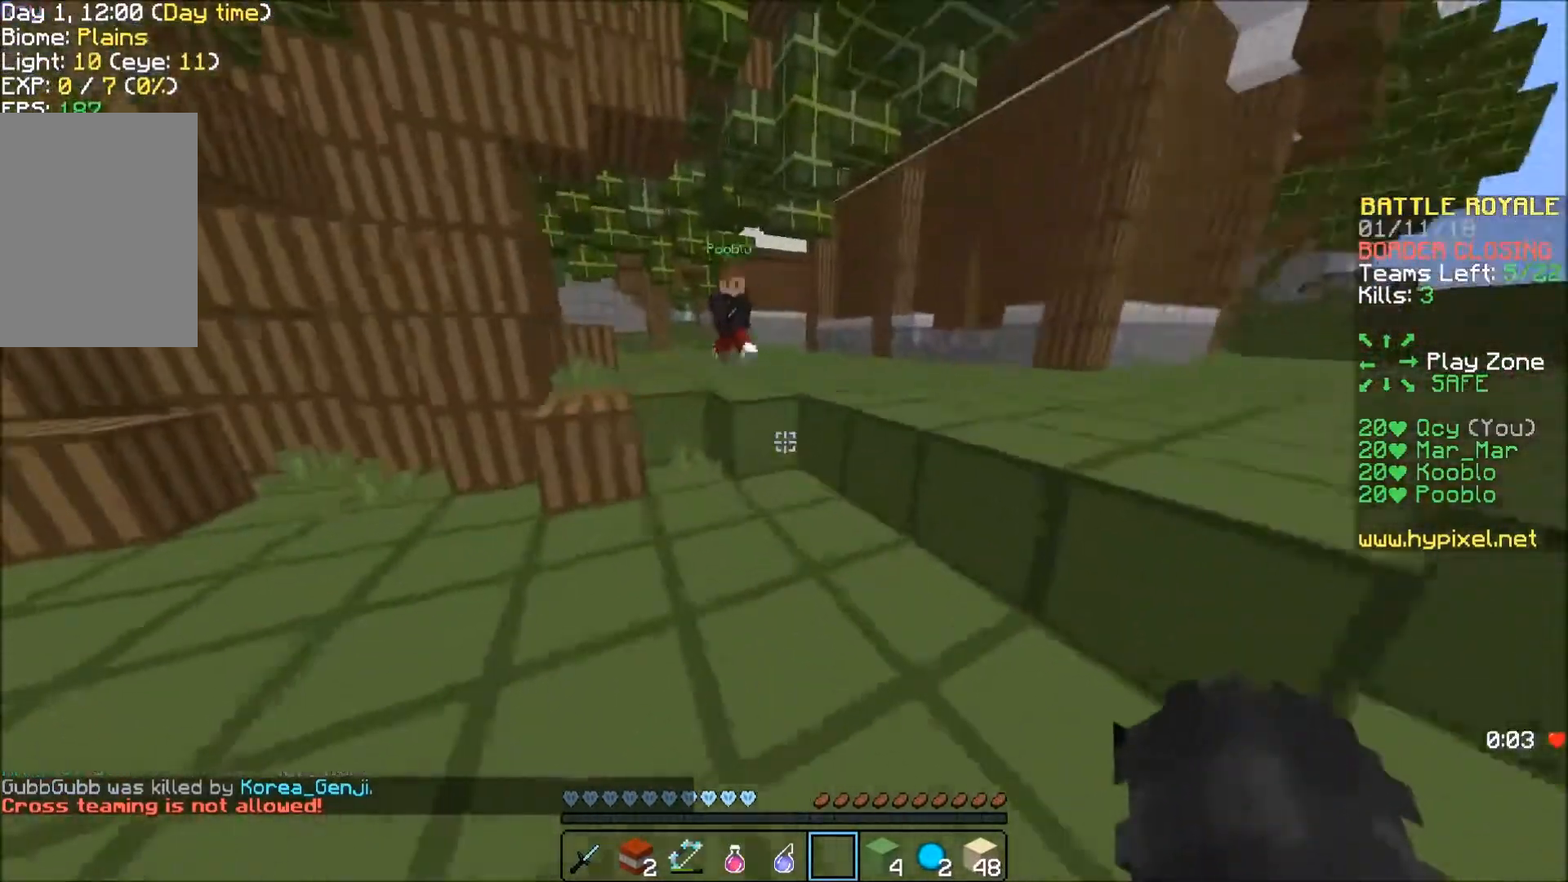
{"keys": ["d"], "events": [[333, "w", "up"]]}
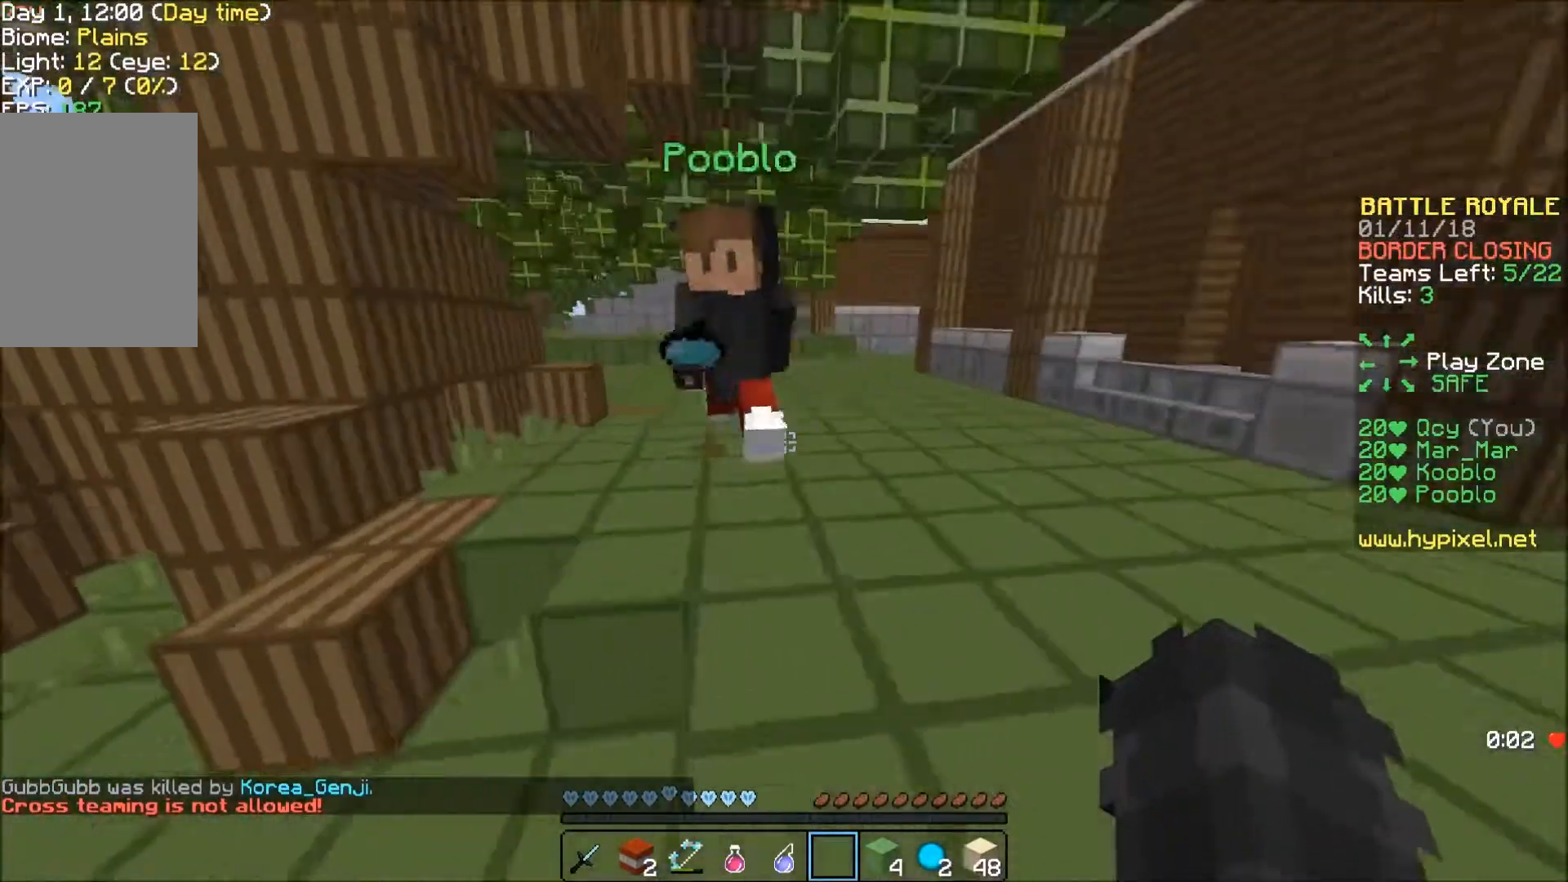
{"keys": ["d"], "events": []}
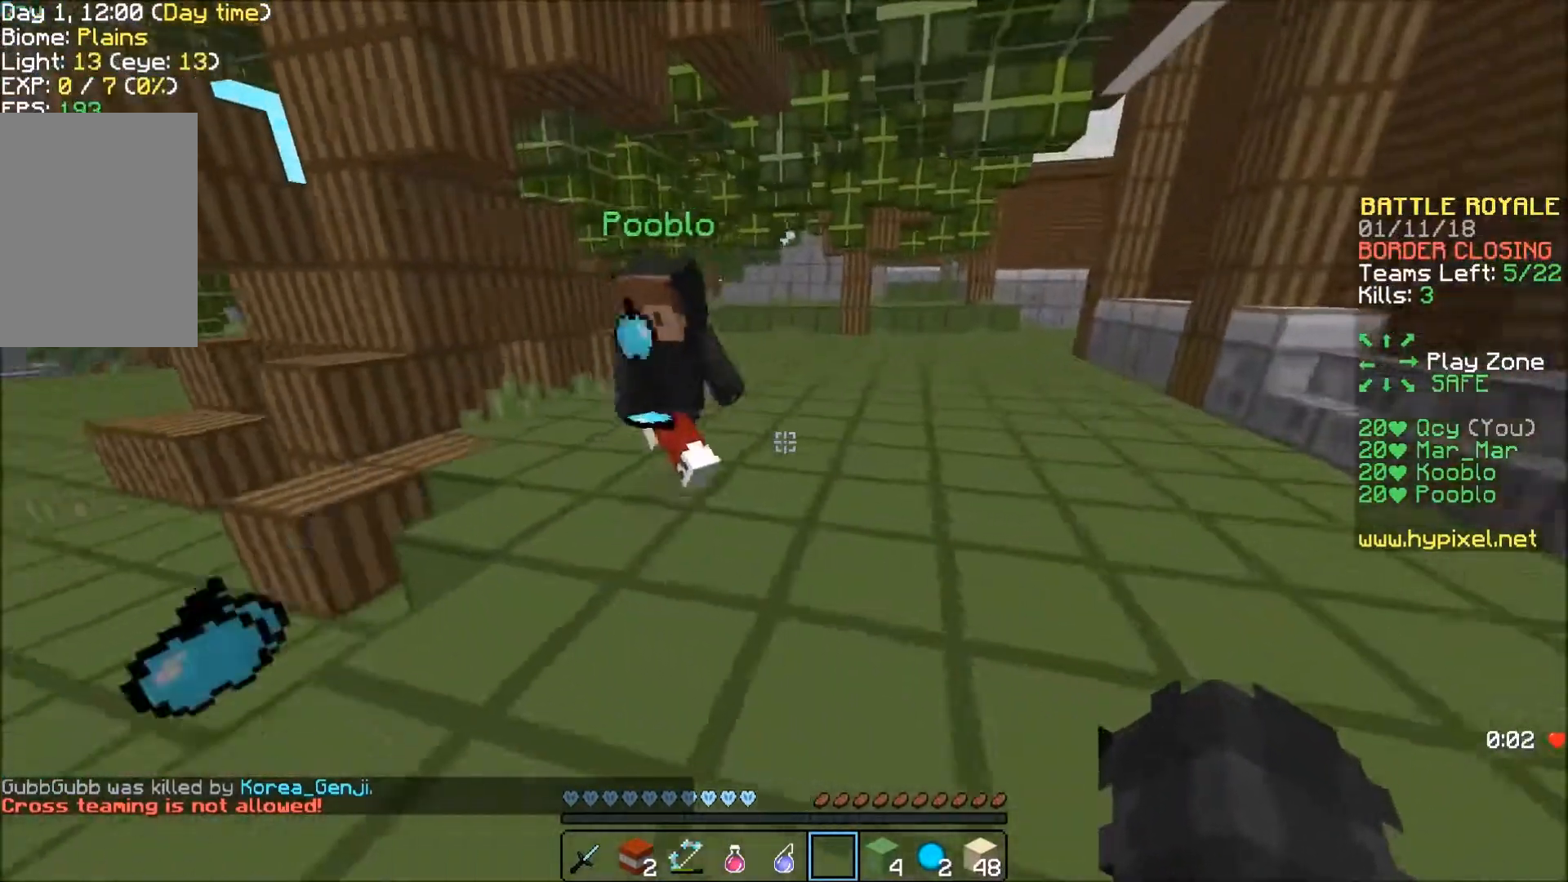
{"keys": ["a", "w"], "events": [[100, "a", "down"], [100, "d", "up"], [100, "s", "down"], [200, "s", "up"], [300, "w", "down"]]}
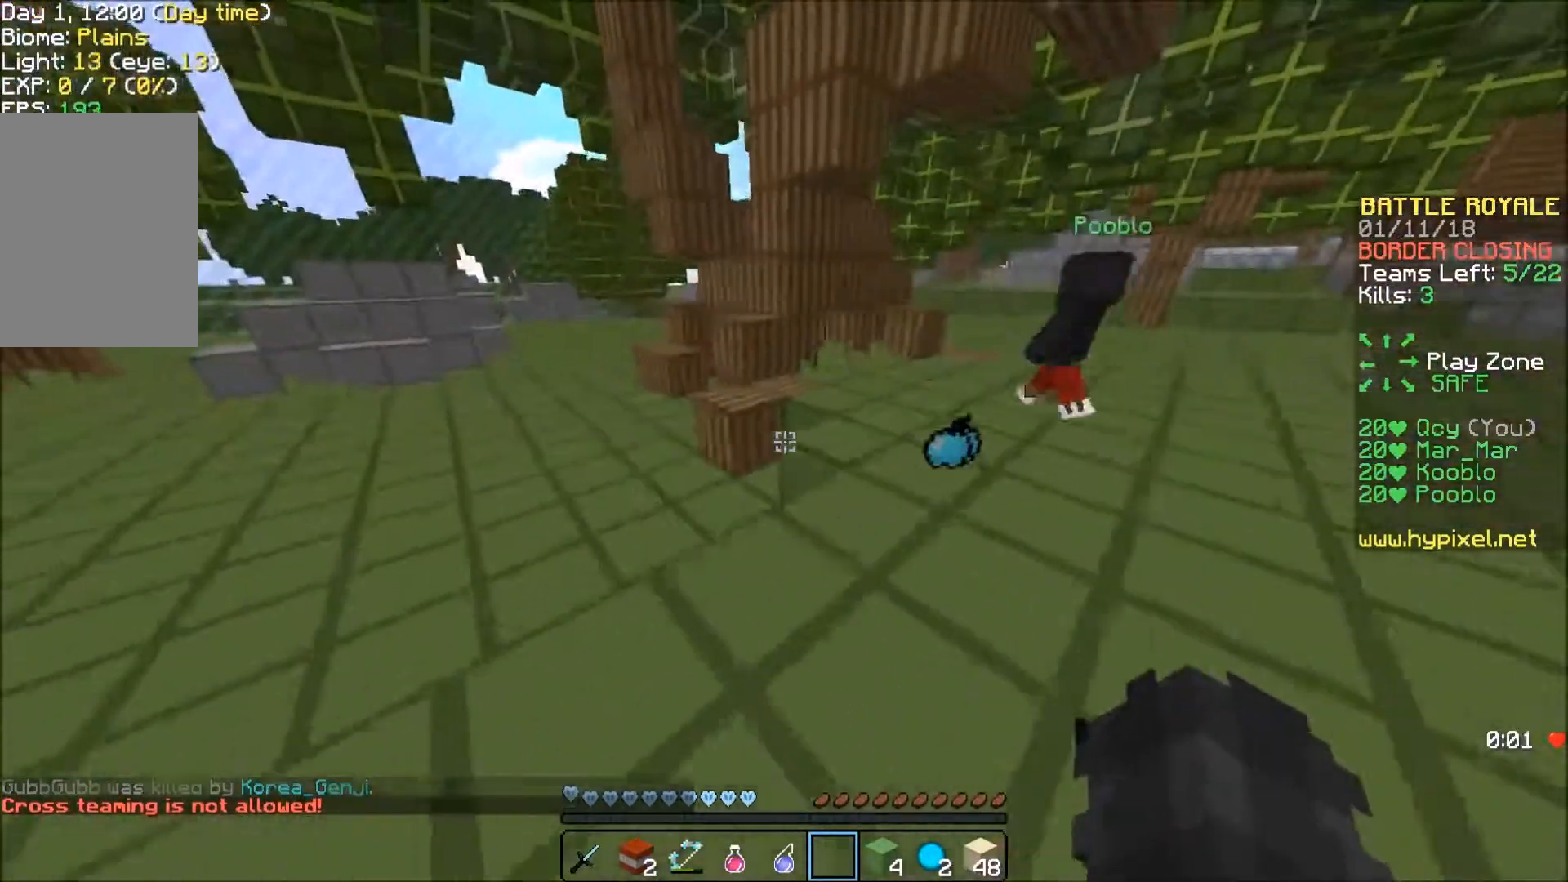
{"keys": ["d"], "events": [[401, "a", "up"], [501, "d", "down"], [501, "w", "up"]]}
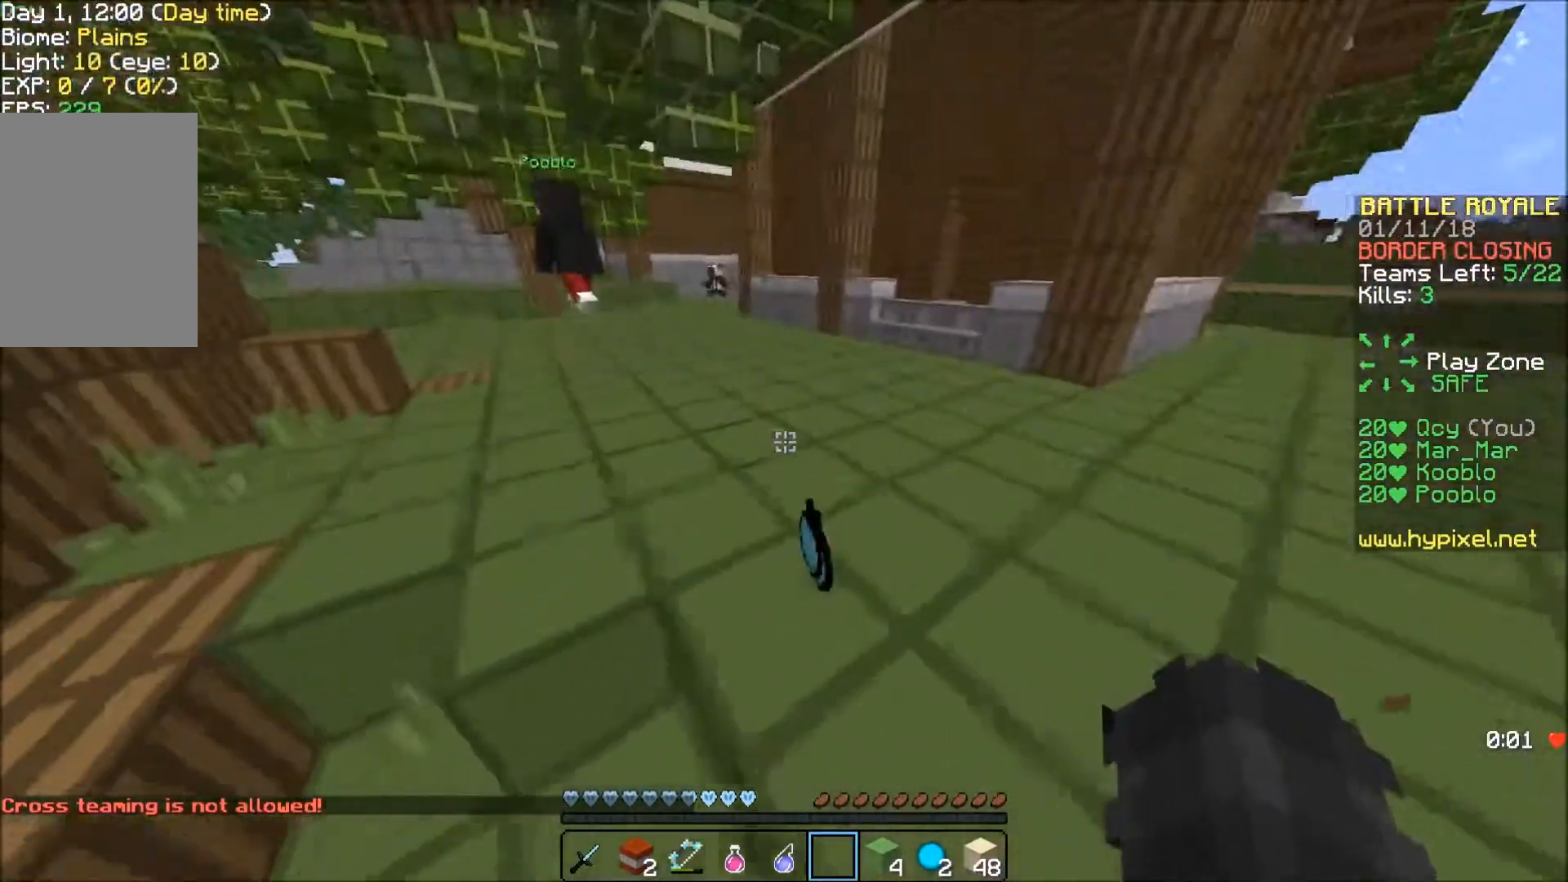
{"keys": [], "events": [[133, "d", "up"]]}
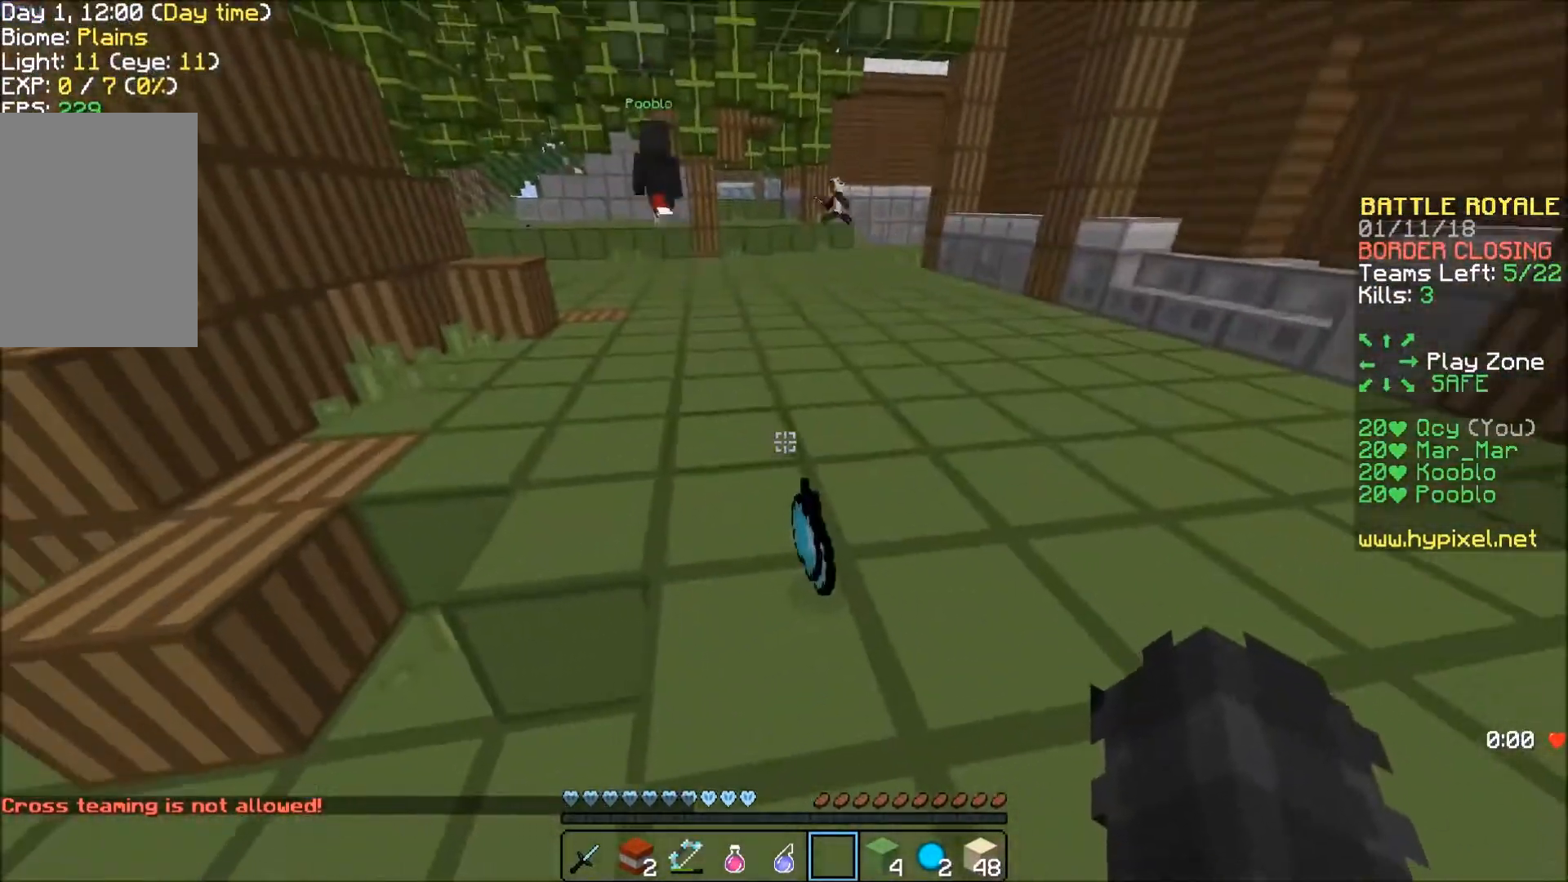
{"keys": ["w"], "events": [[501, "w", "down"]]}
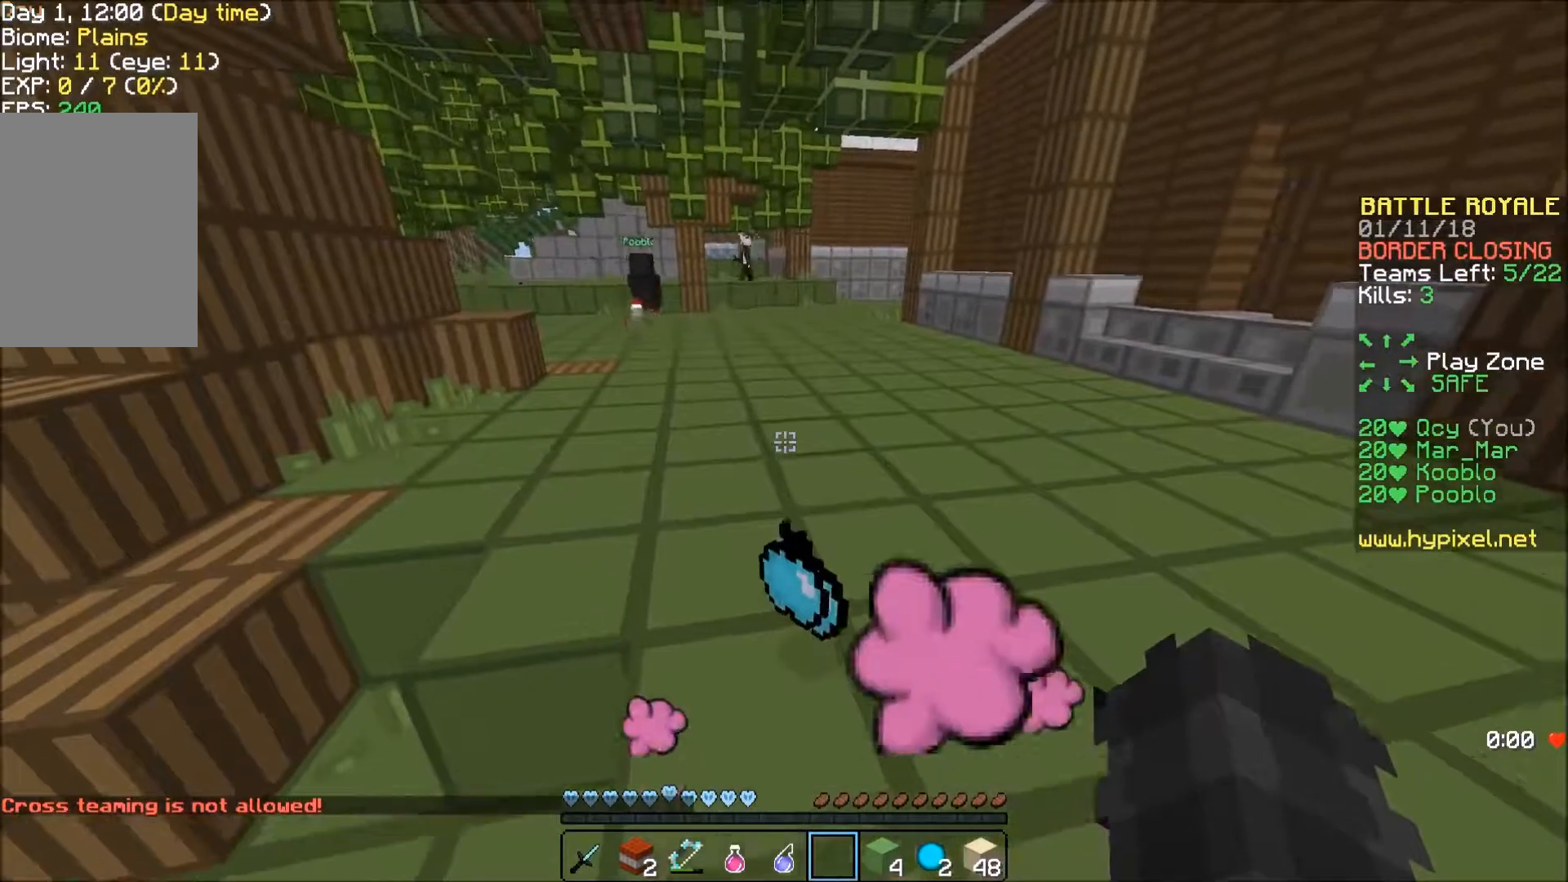
{"keys": ["w"], "events": []}
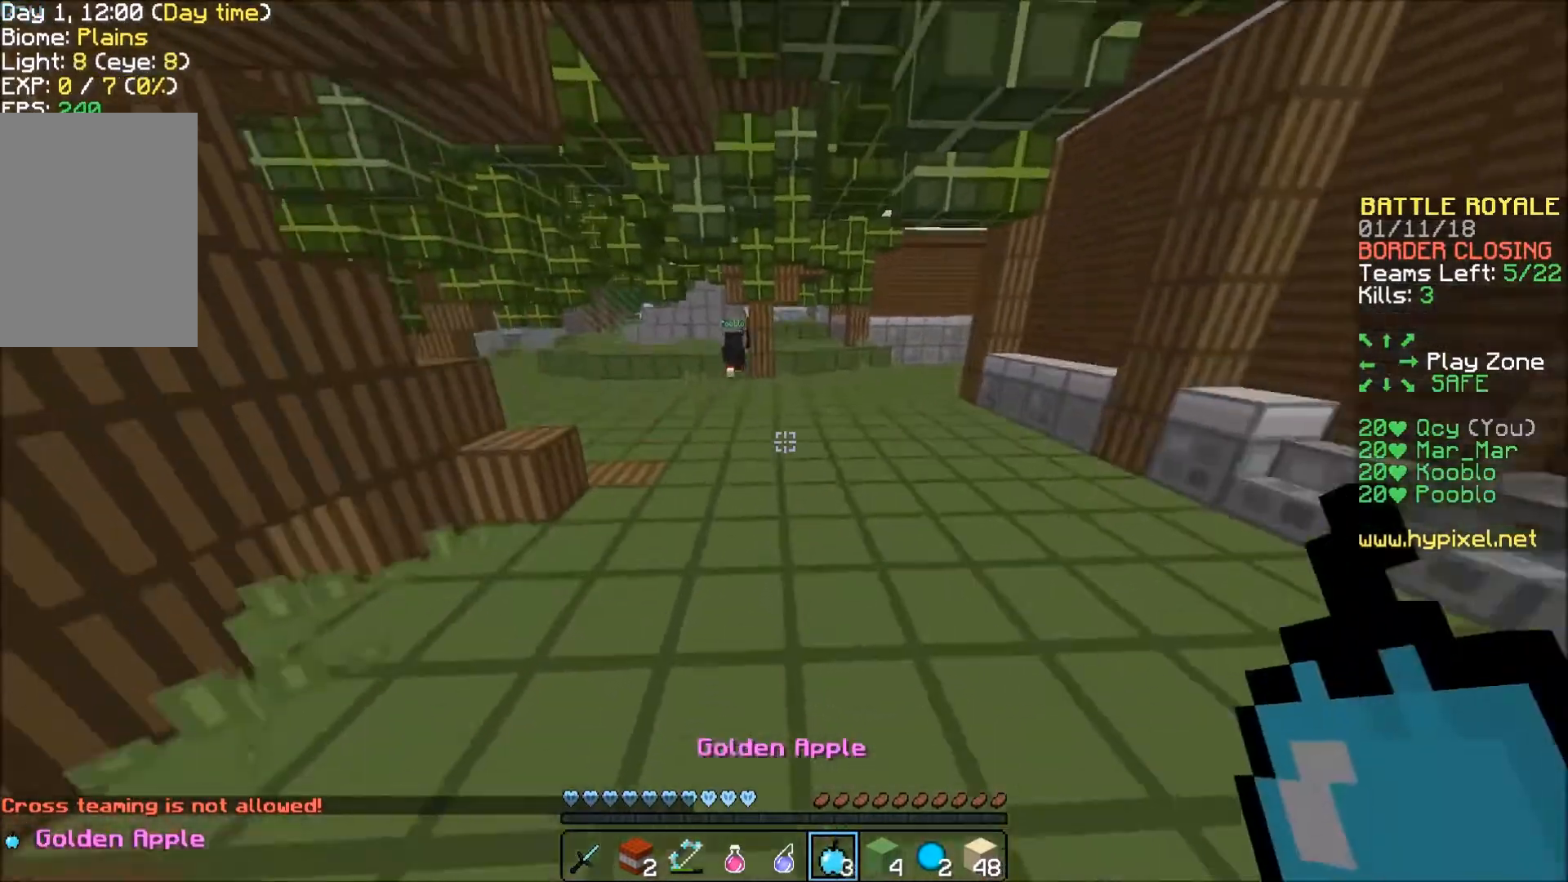
{"keys": ["a", "w"], "events": [[401, "a", "down"]]}
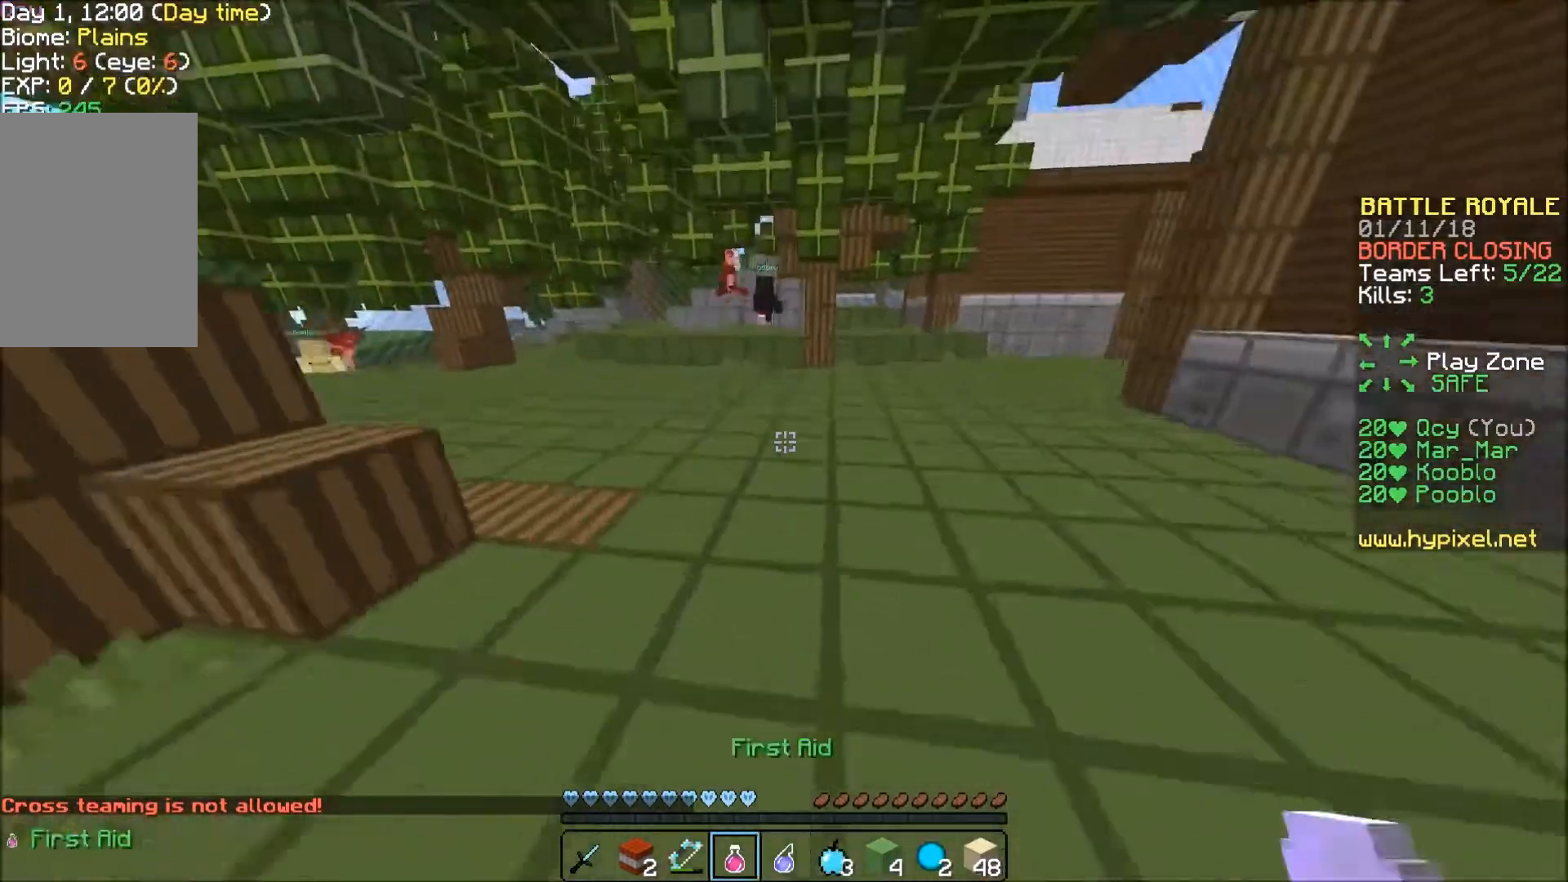
{"keys": ["w"], "events": [[133, "a", "up"]]}
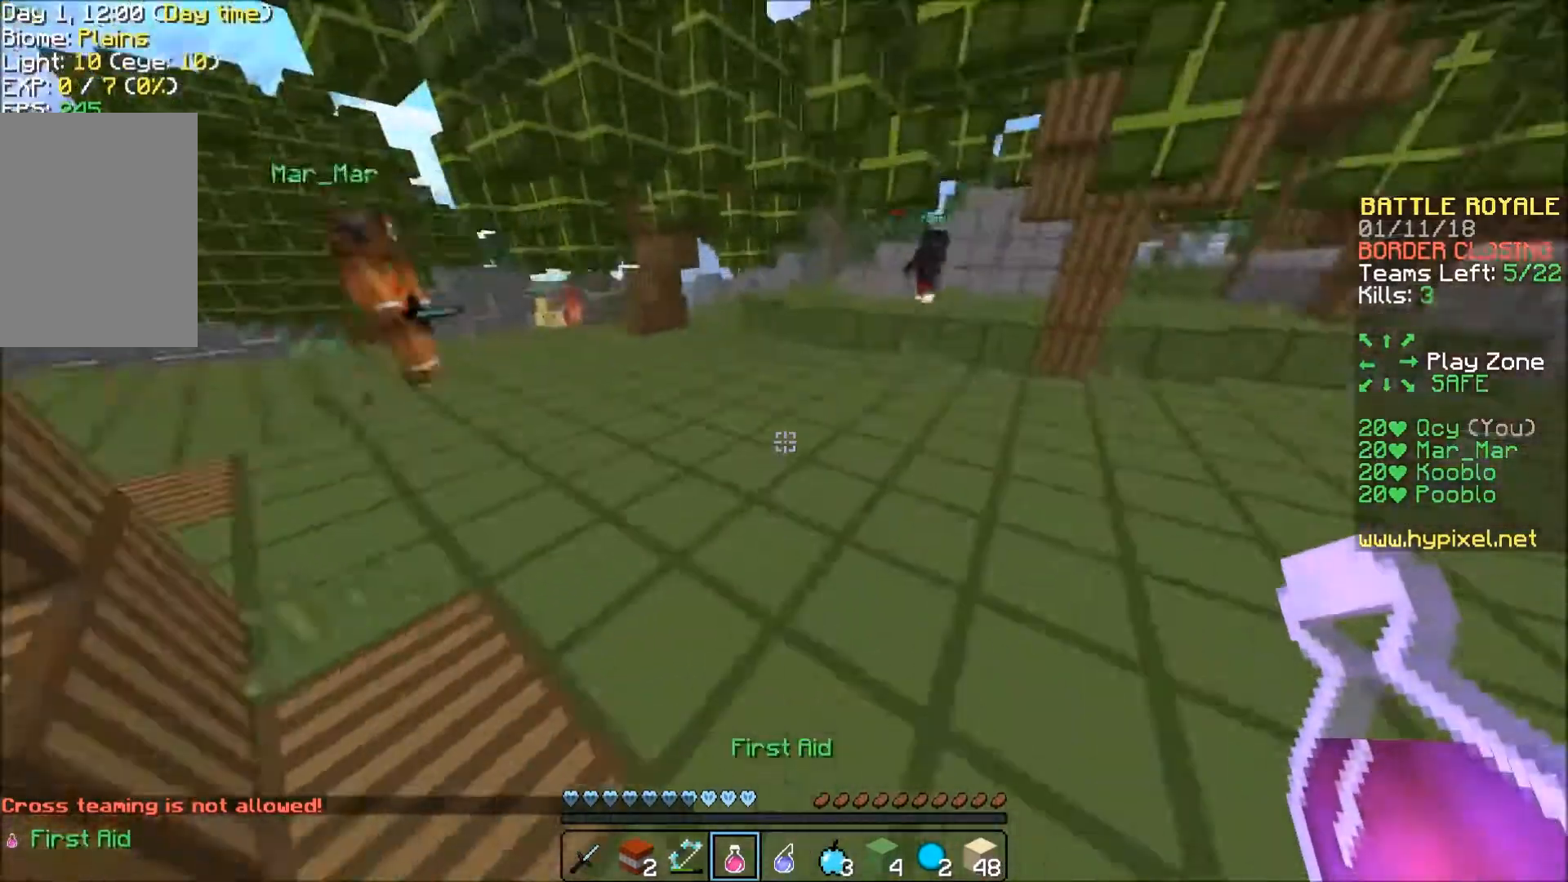
{"keys": ["w"], "events": [[100, "a", "down"], [234, "a", "up"]]}
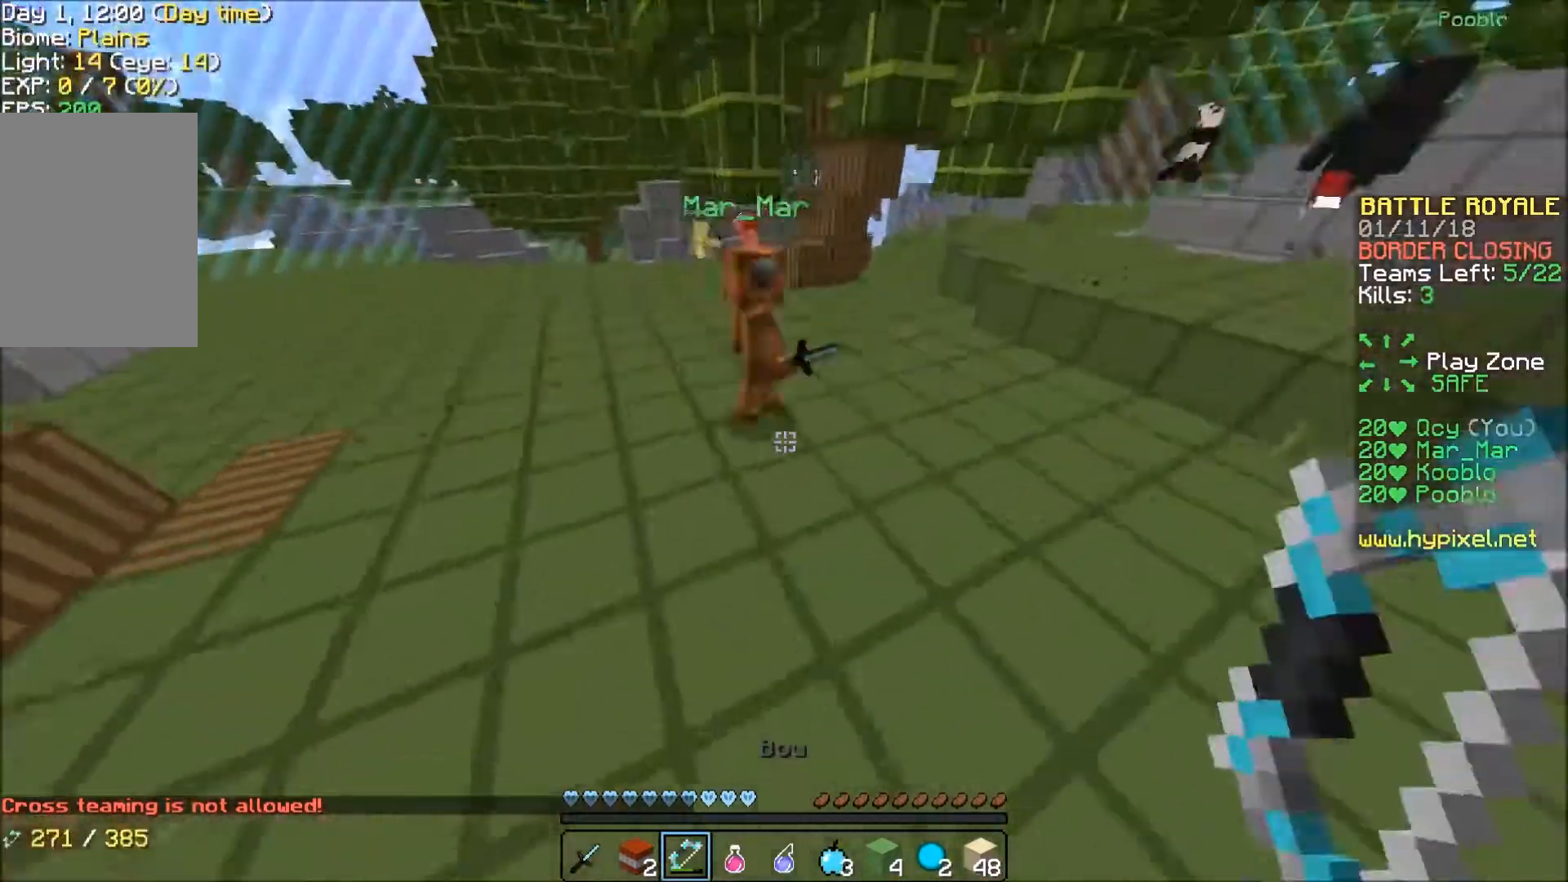
{"keys": ["w"], "events": []}
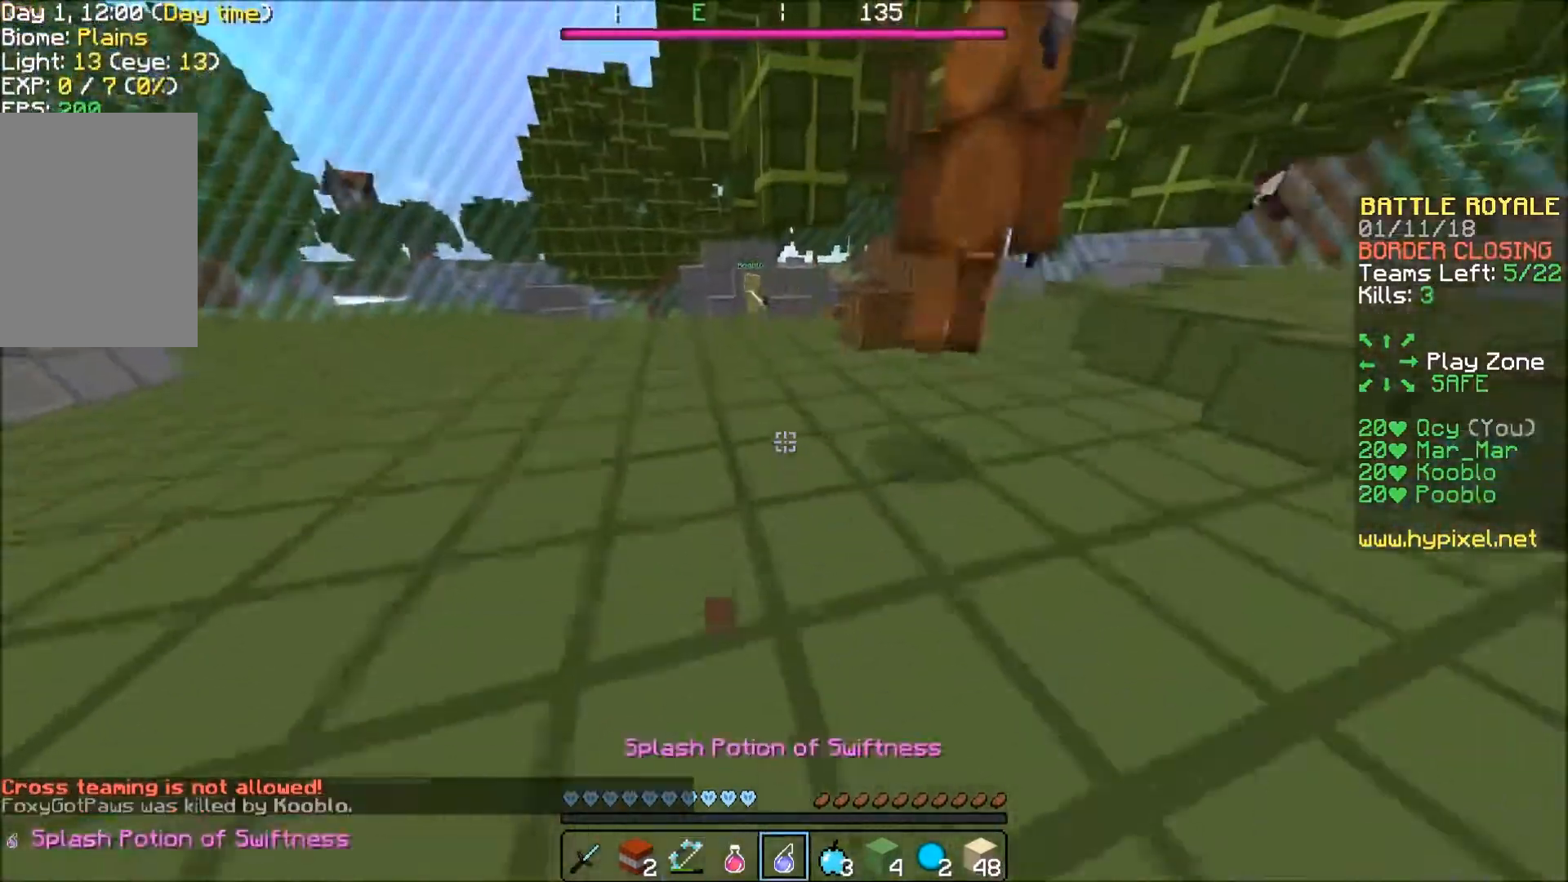
{"keys": ["w"], "events": []}
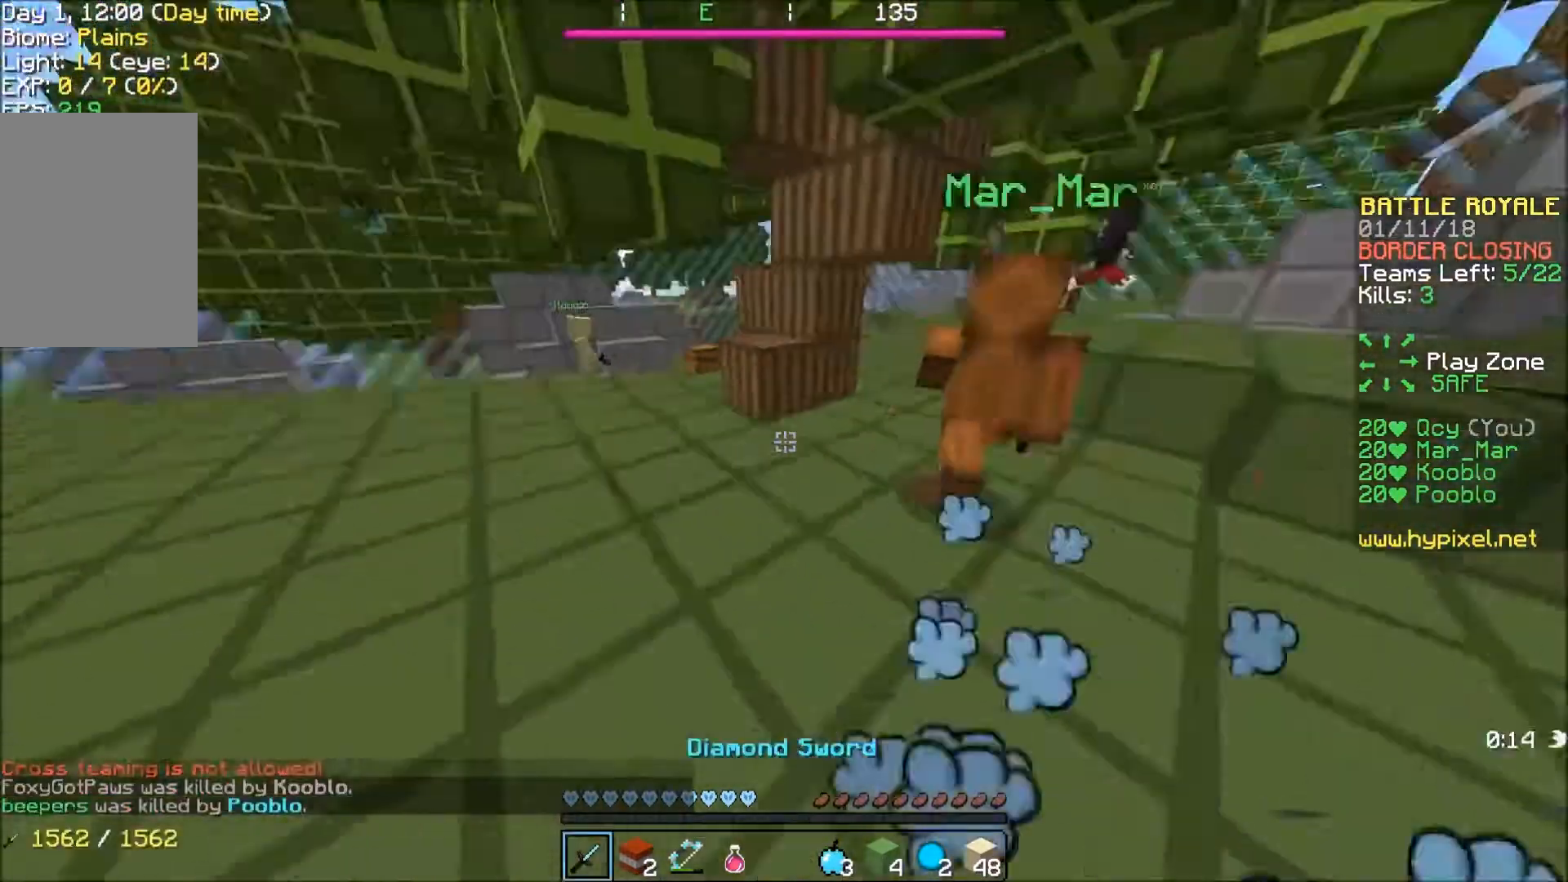
{"keys": ["w"], "events": [[367, "d", "down"], [400, "d", "up"]]}
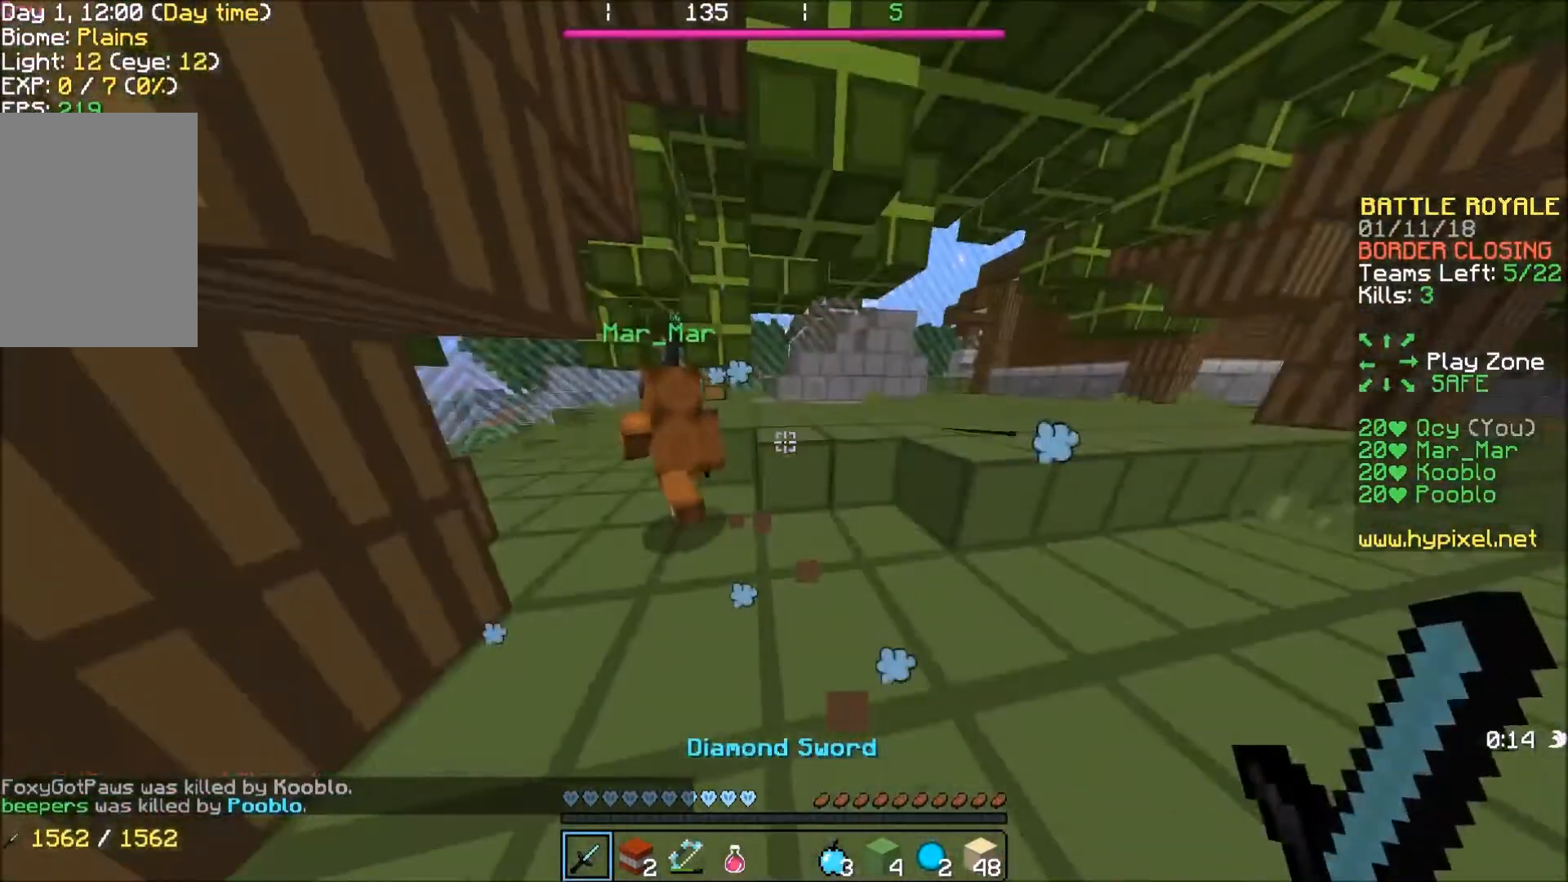
{"keys": ["w"], "events": []}
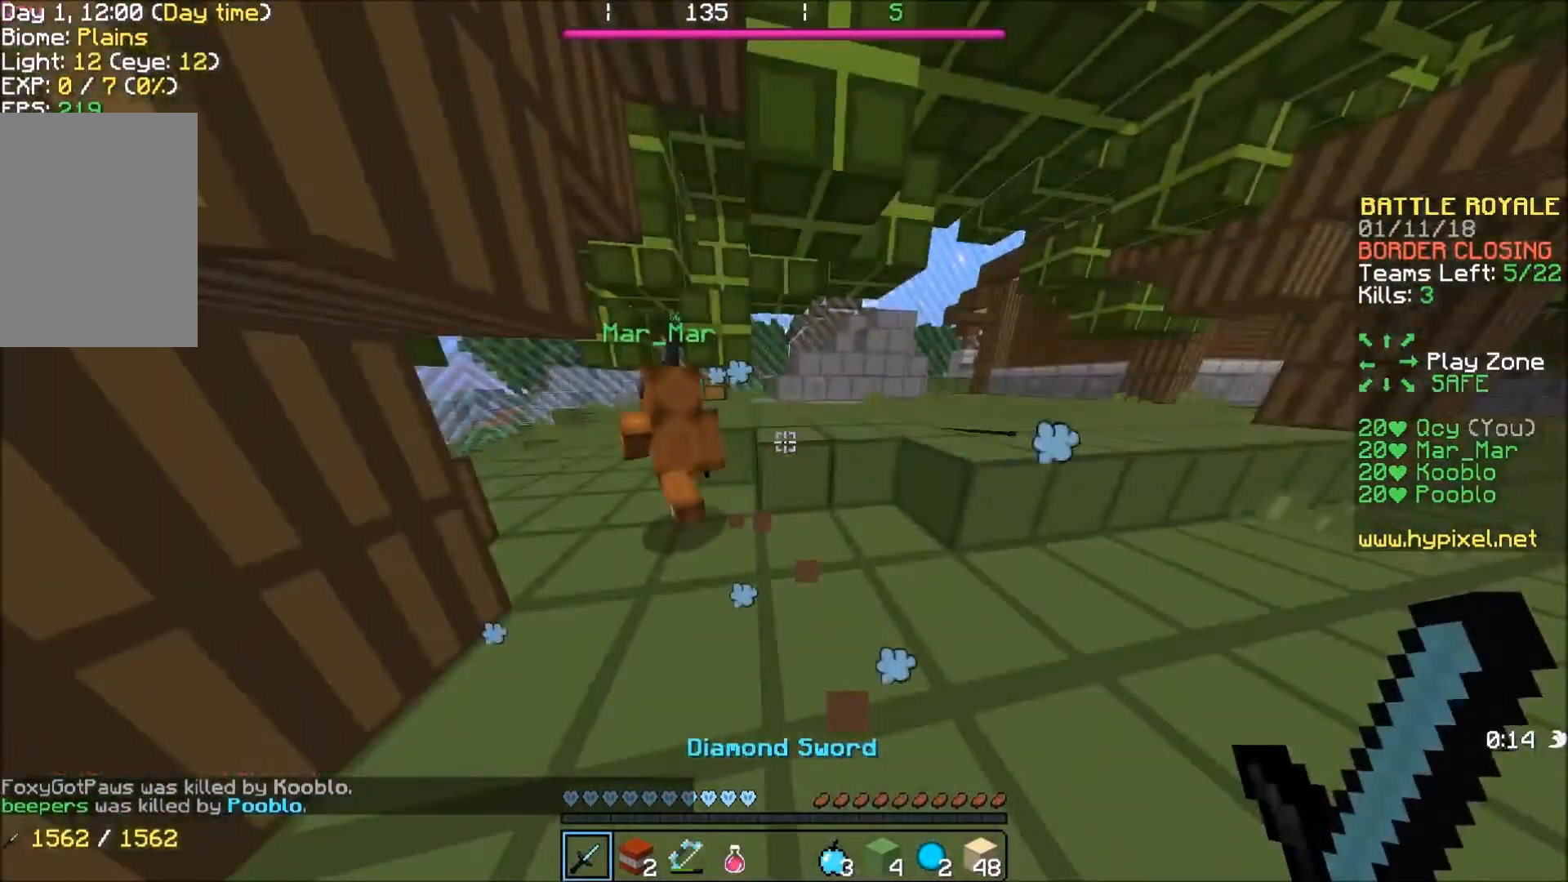
{"keys": ["d"], "events": [[333, "w", "up"], [467, "d", "down"]]}
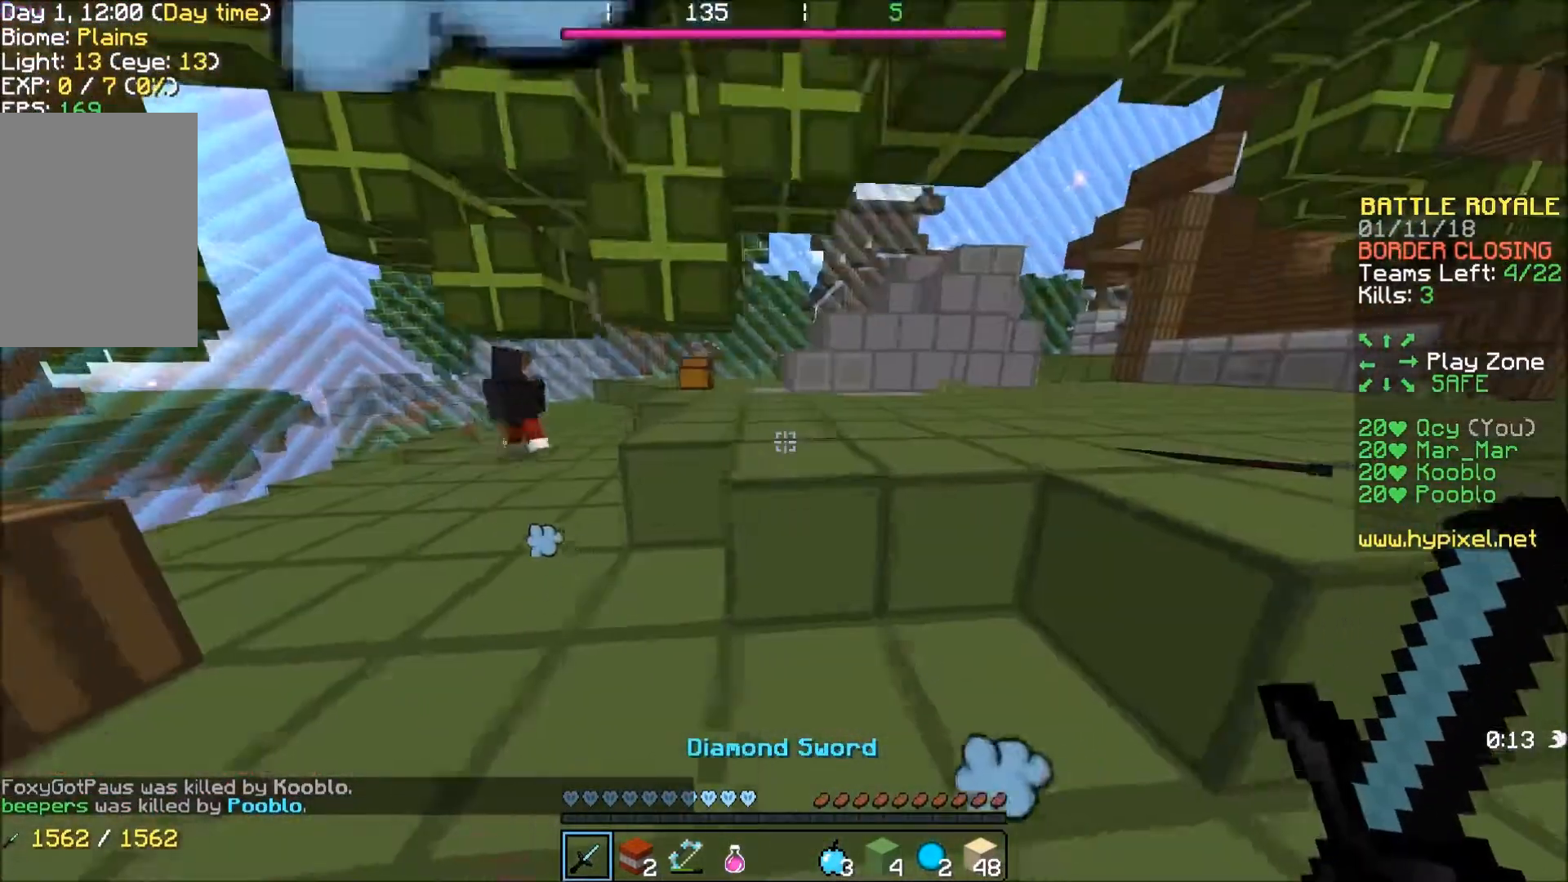
{"keys": ["d", "w"], "events": [[201, "w", "down"]]}
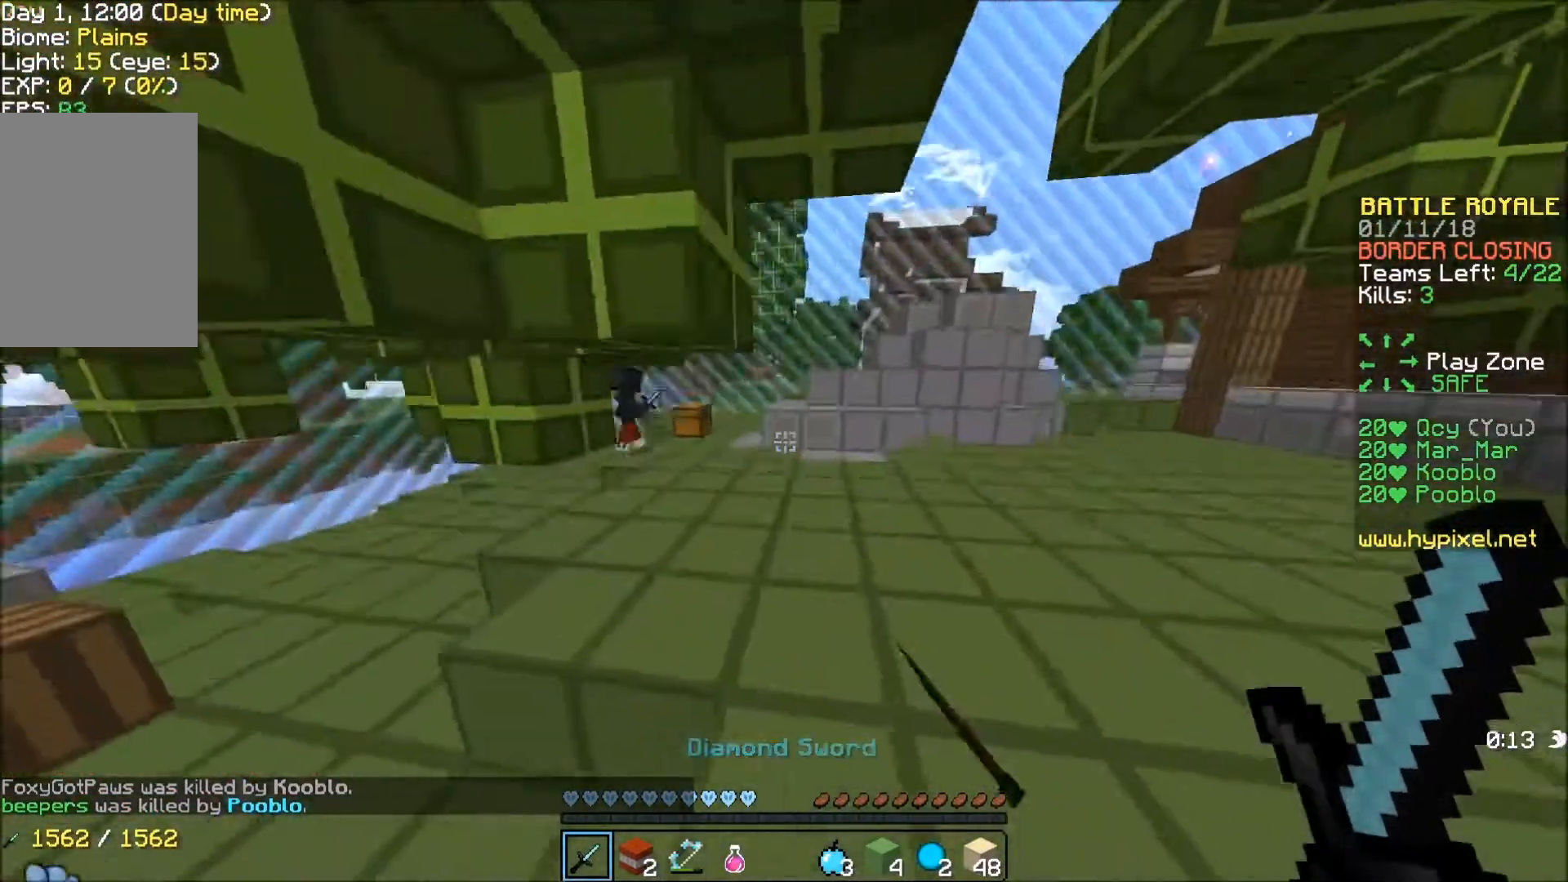
{"keys": ["w"], "events": [[467, "d", "up"]]}
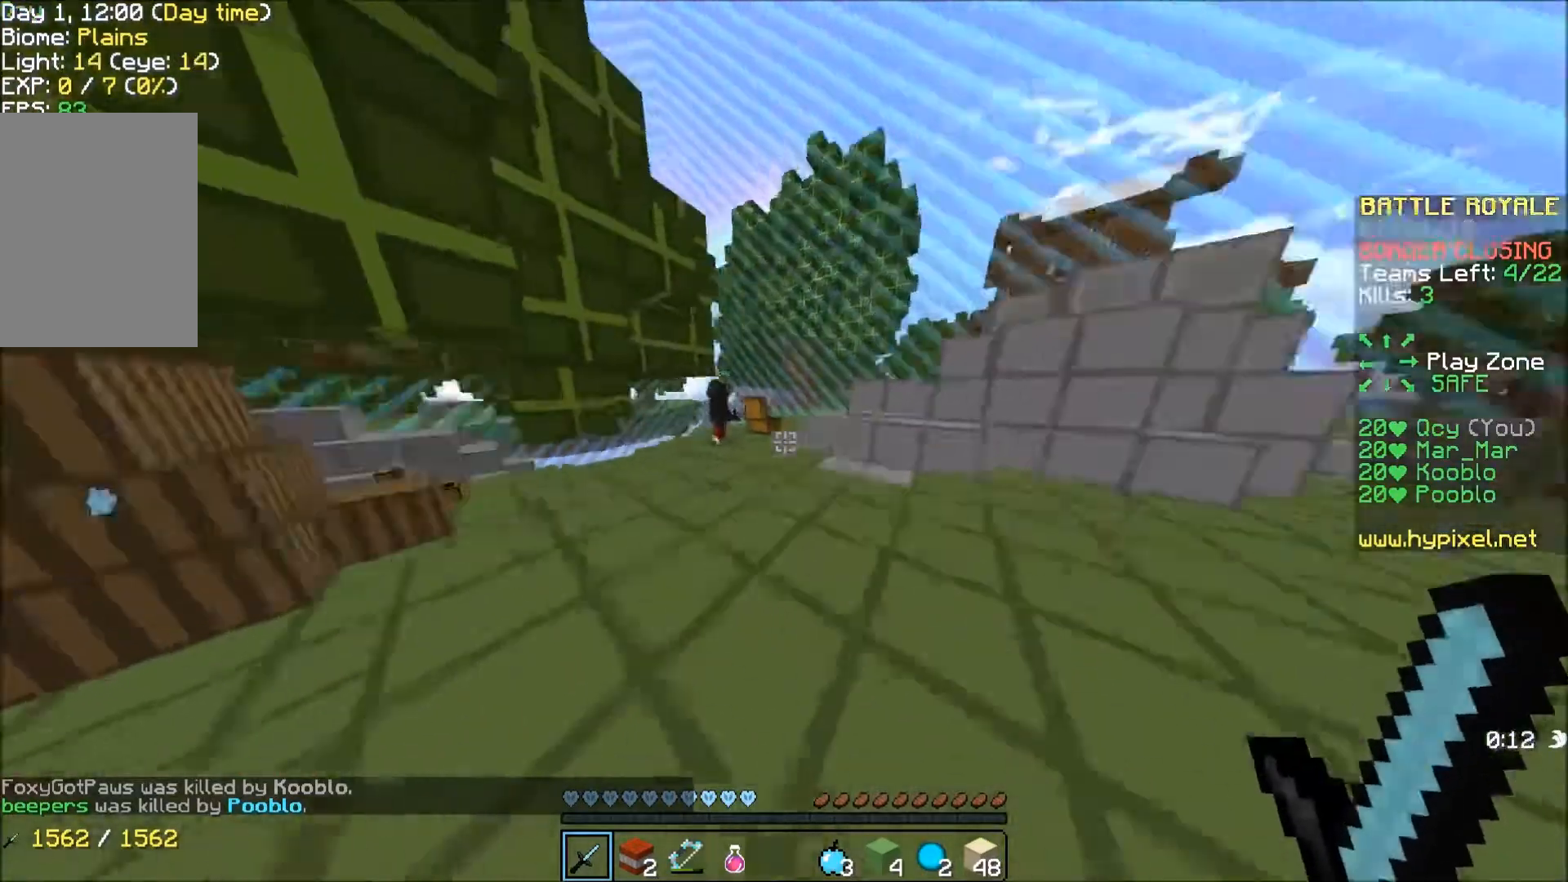
{"keys": ["w"], "events": [[167, "w", "up"], [501, "w", "down"]]}
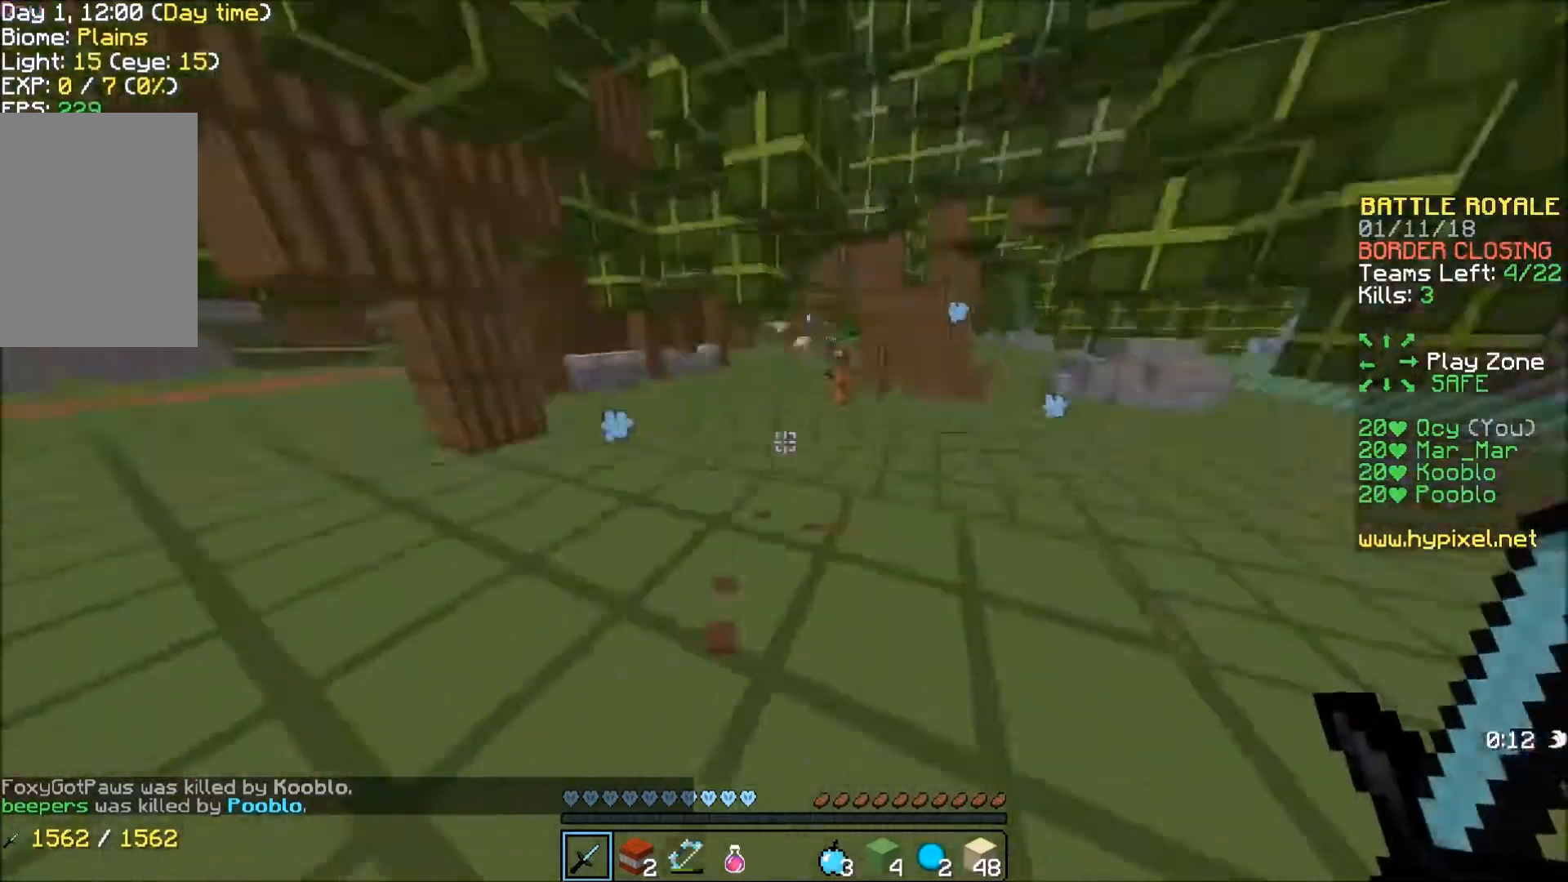
{"keys": ["w"], "events": []}